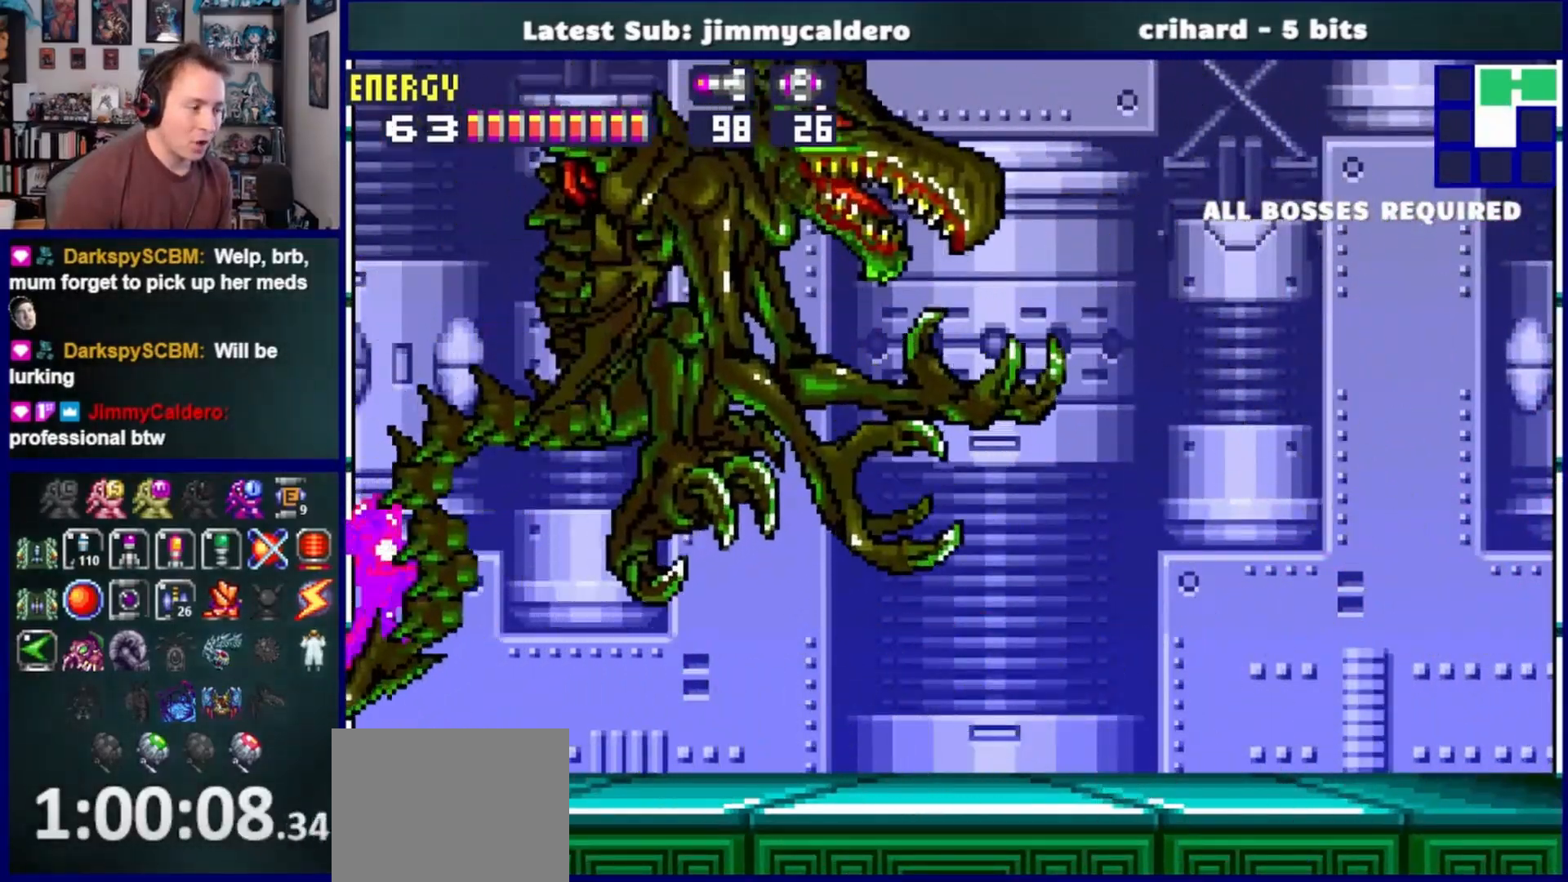
Gameplay with a controller (PlayStation layout); each line is a JSON object with the inputs held at the frame after it. "events" lists button and stick changes between this image and that frame as [ms after this image, input, new state], when the widget could be followed in between. Not read: L2 R1 R2.
{"buttons": ["L1"], "left_stick": "center", "right_stick": "center", "events": [[317, "DPAD_RIGHT", "down"], [417, "DPAD_RIGHT", "up"], [433, "L1", "down"]]}
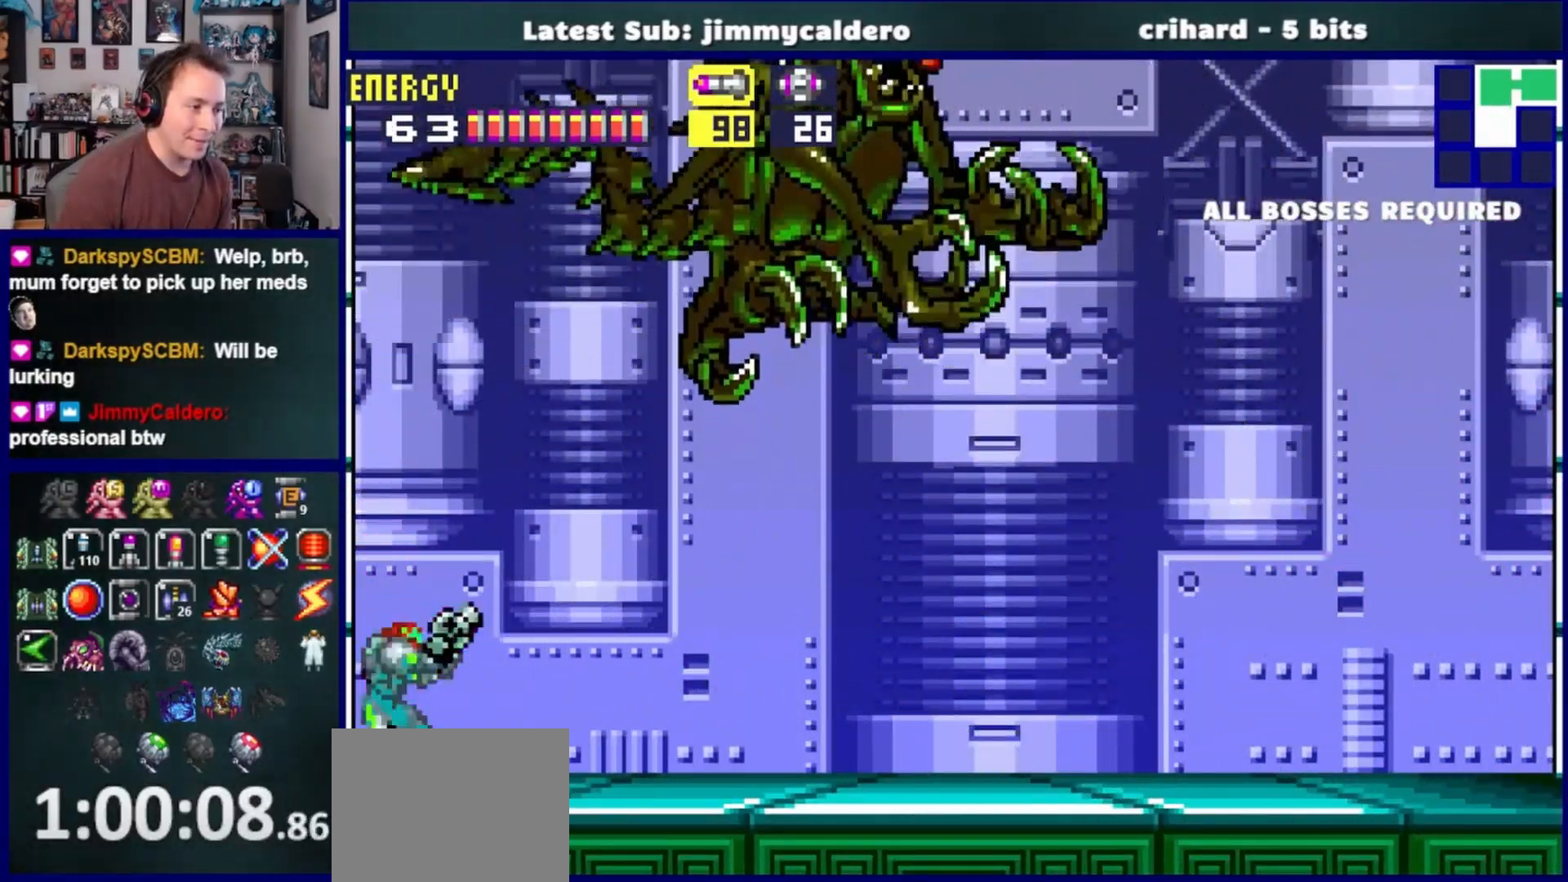
{"buttons": [], "left_stick": "center", "right_stick": "center", "events": [[400, "L1", "up"]]}
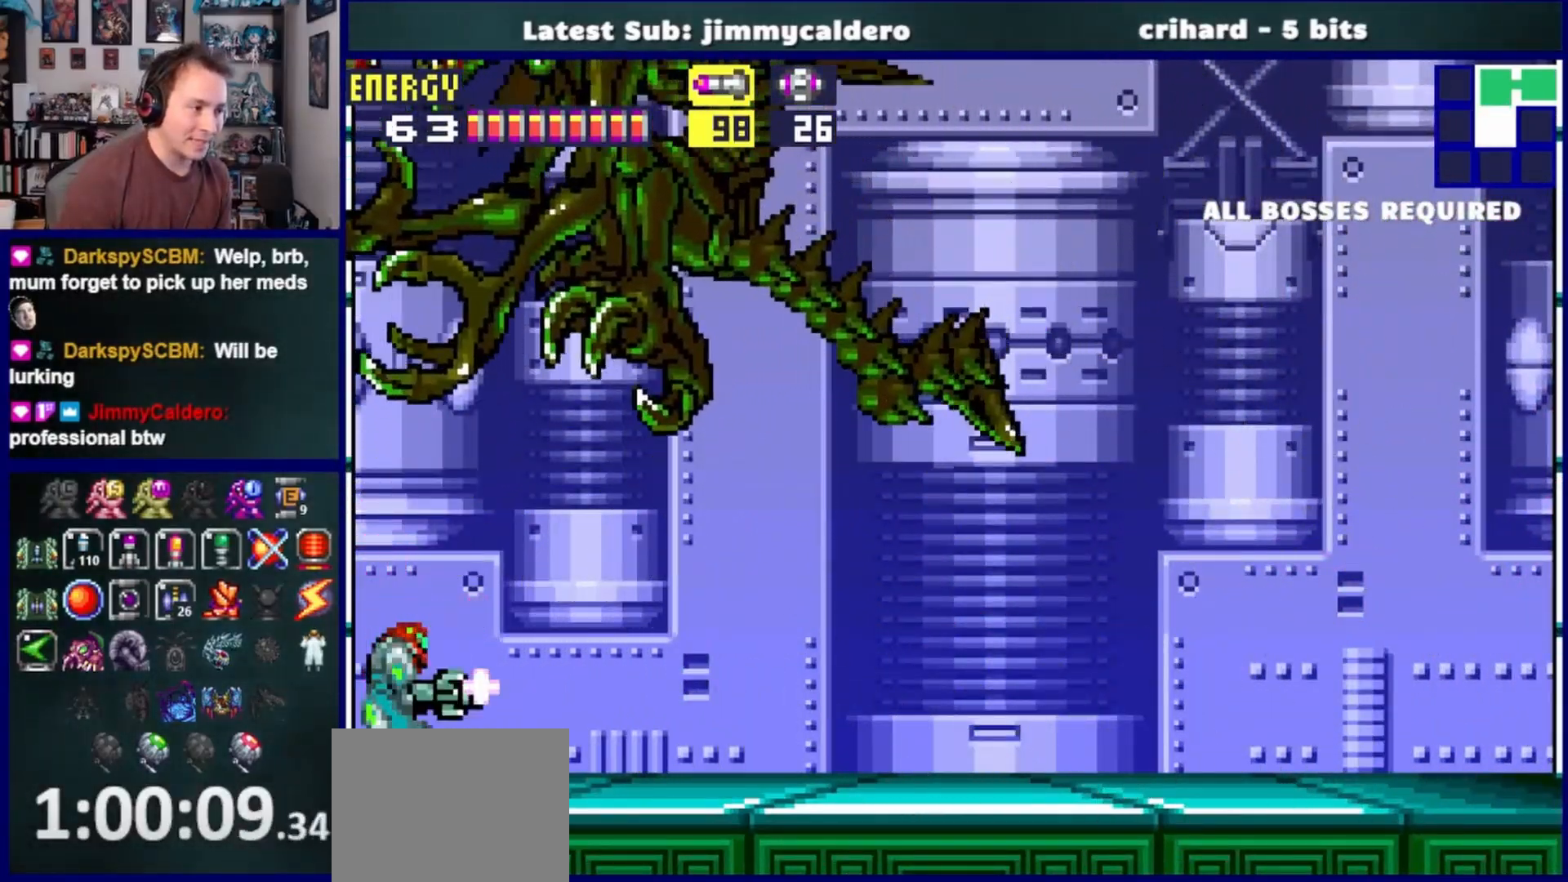
{"buttons": ["DPAD_LEFT"], "left_stick": "center", "right_stick": "center", "events": [[33, "DPAD_UP", "down"], [133, "SQUARE", "down"], [217, "SQUARE", "up"], [283, "DPAD_UP", "up"], [300, "DPAD_LEFT", "down"], [317, "DPAD_LEFT", "up"], [367, "DPAD_LEFT", "down"]]}
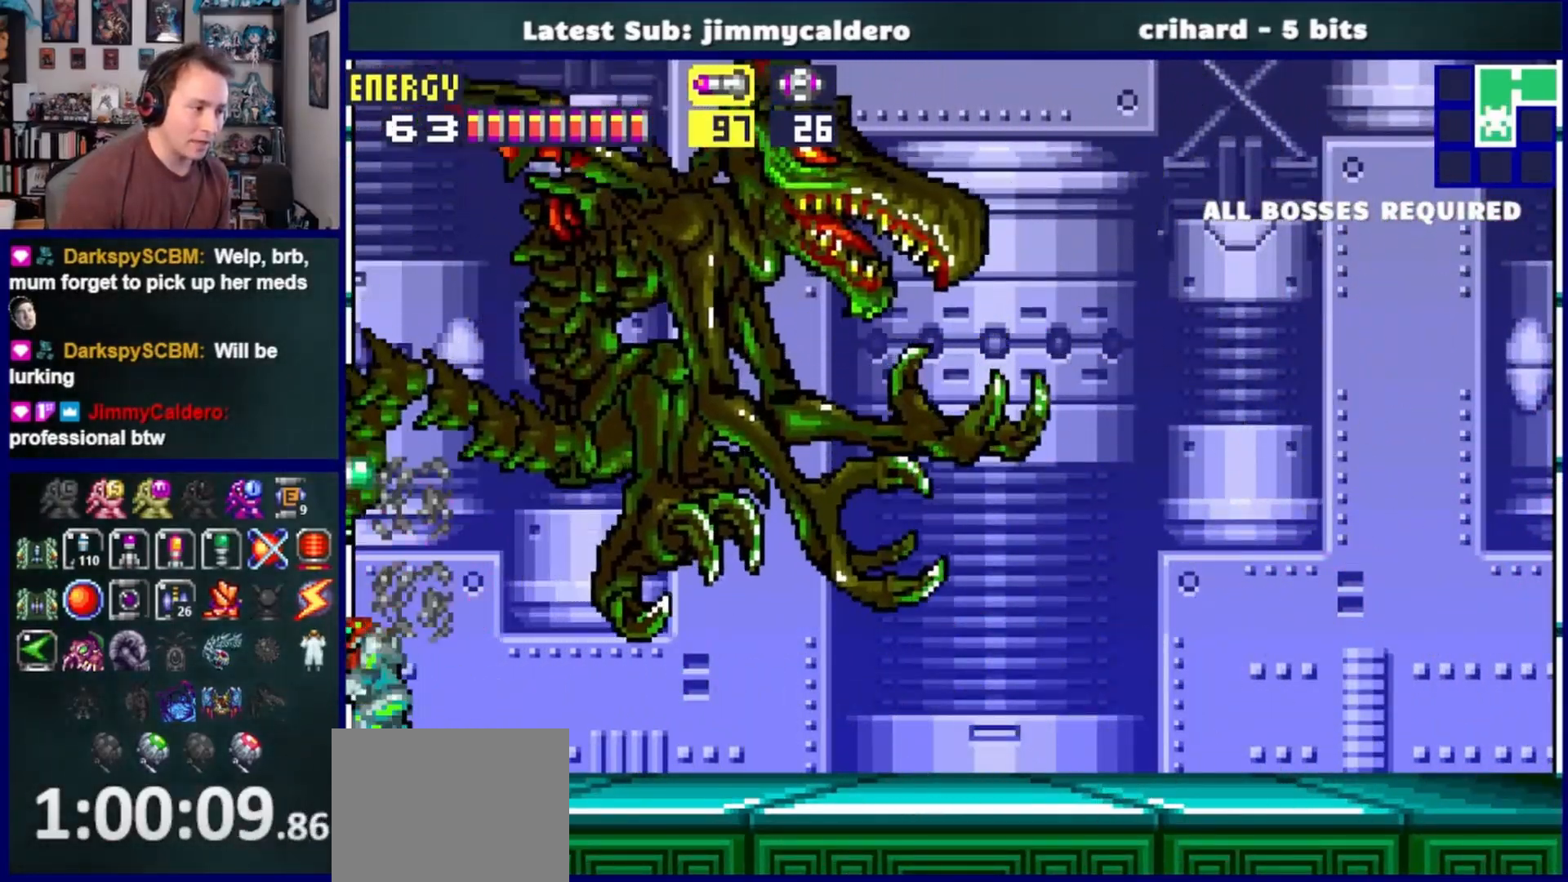
{"buttons": ["L1"], "left_stick": "center", "right_stick": "center", "events": [[267, "DPAD_LEFT", "up"], [333, "DPAD_RIGHT", "down"], [400, "L1", "down"], [467, "DPAD_RIGHT", "up"]]}
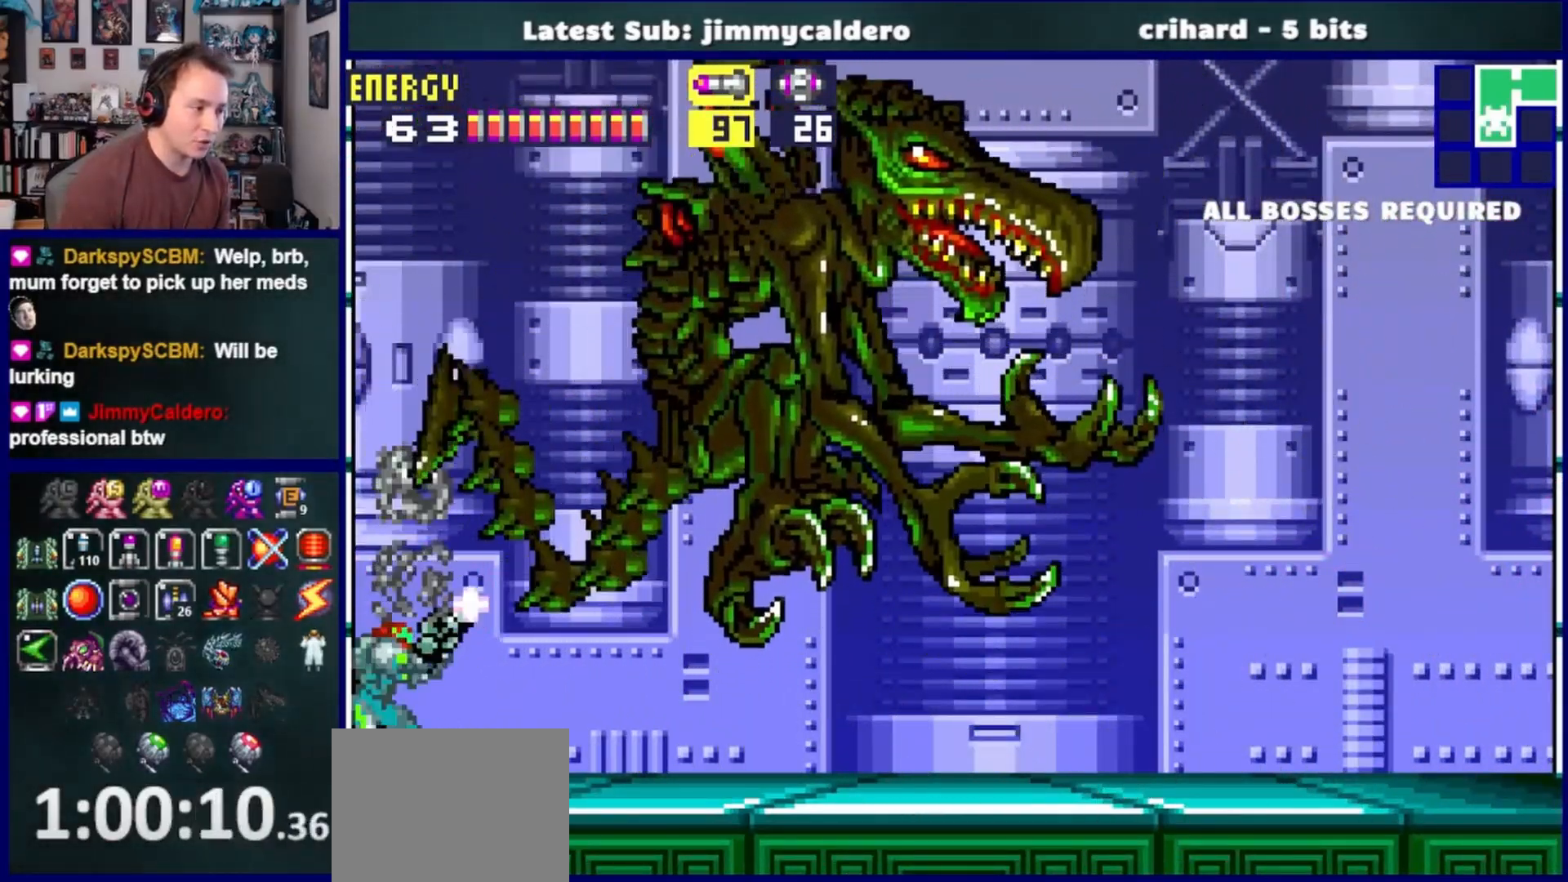
{"buttons": ["L1", "DPAD_RIGHT"], "left_stick": "center", "right_stick": "center"}
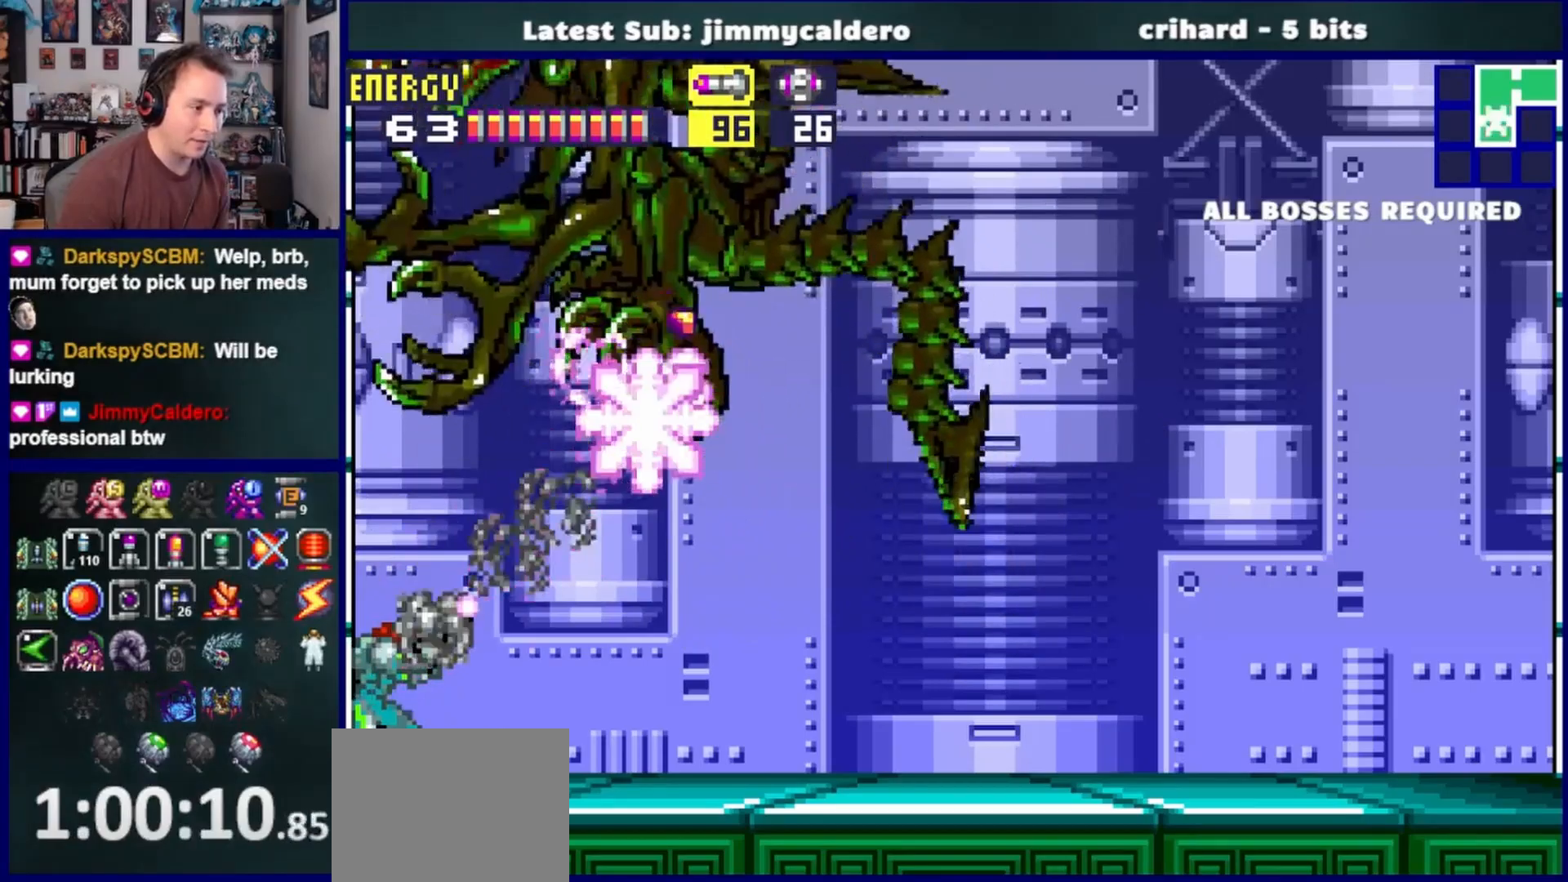
{"buttons": ["DPAD_RIGHT"], "left_stick": "center", "right_stick": "center", "events": [[17, "L1", "up"]]}
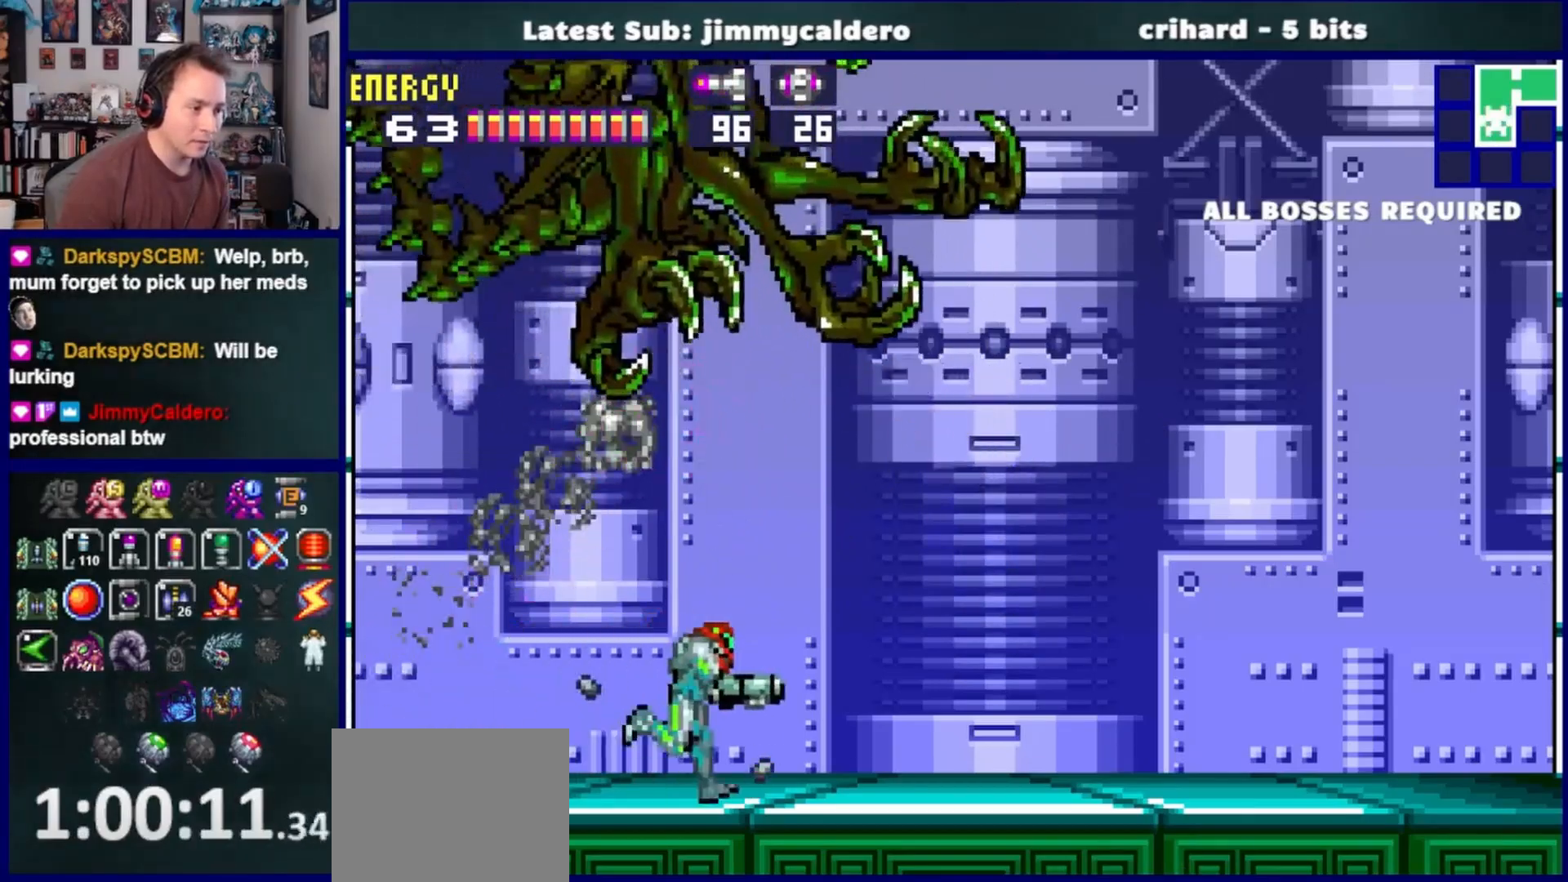
{"buttons": ["SQUARE", "DPAD_UP"], "left_stick": "center", "right_stick": "center", "events": [[400, "DPAD_UP", "down"], [417, "DPAD_RIGHT", "up"], [433, "SQUARE", "down"]]}
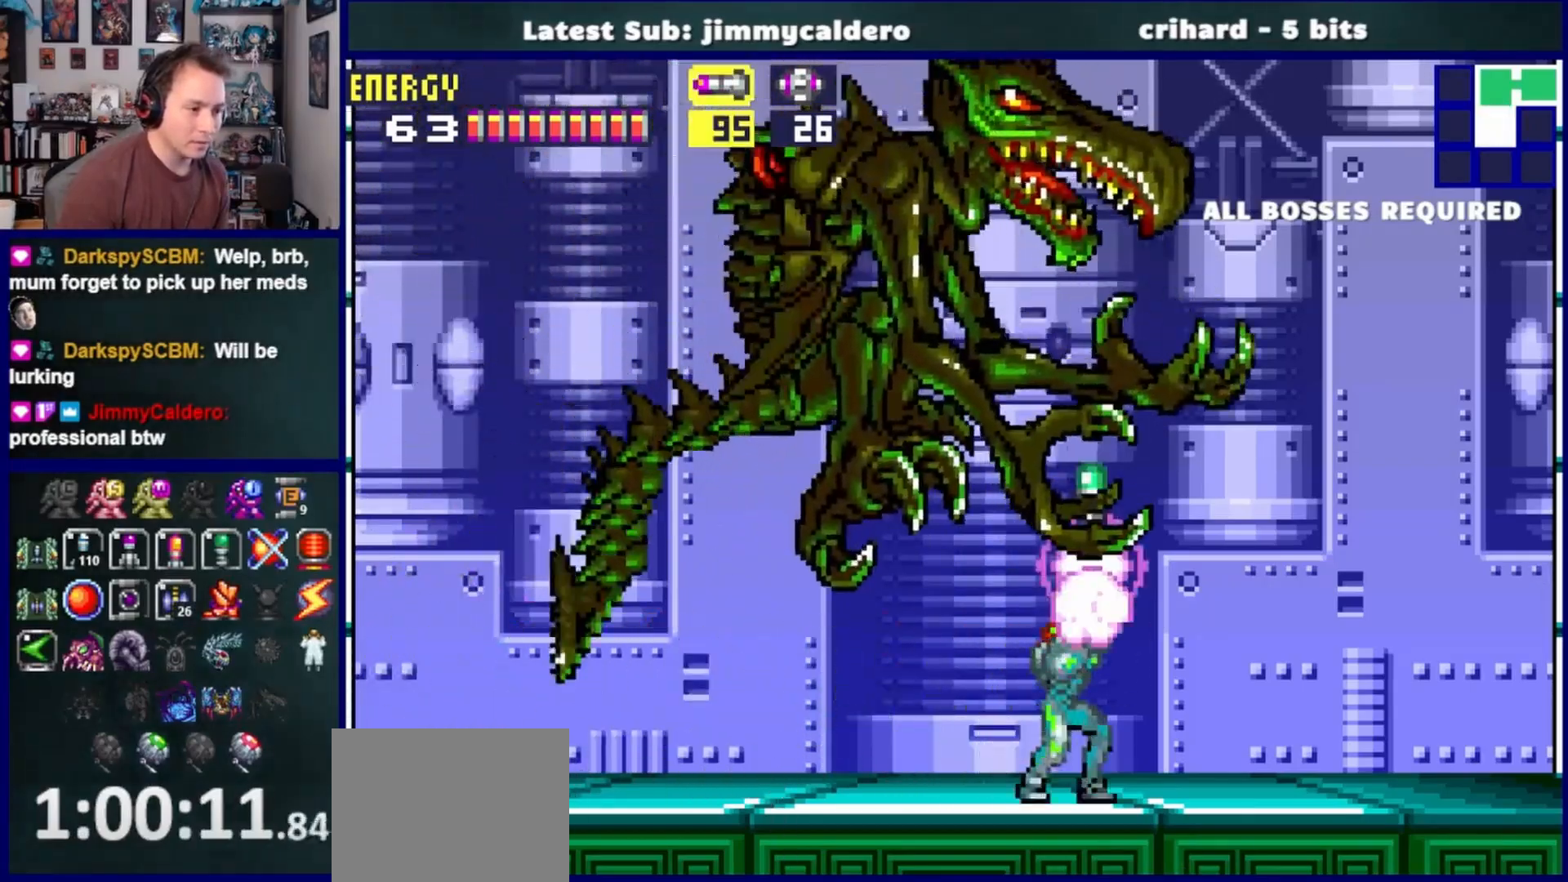
{"buttons": ["DPAD_RIGHT"], "left_stick": "center", "right_stick": "center", "events": [[33, "DPAD_RIGHT", "down"], [33, "DPAD_UP", "up"], [33, "SQUARE", "up"]]}
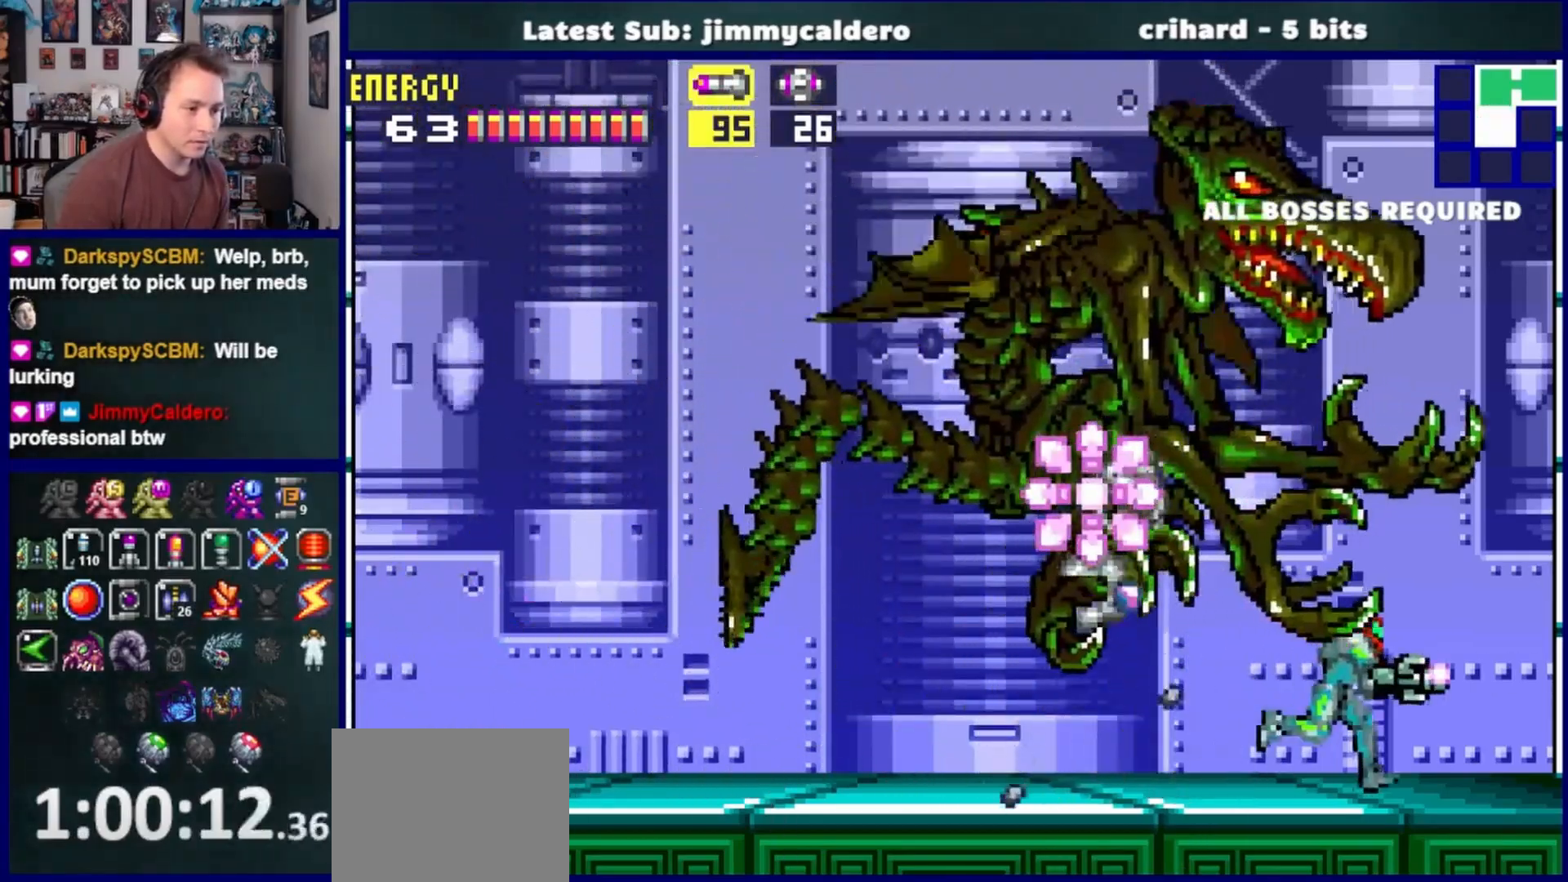
{"buttons": ["DPAD_UP"], "left_stick": "center", "right_stick": "center", "events": [[233, "DPAD_RIGHT", "up"], [233, "DPAD_UP", "down"], [283, "DPAD_LEFT", "down"], [400, "DPAD_LEFT", "up"]]}
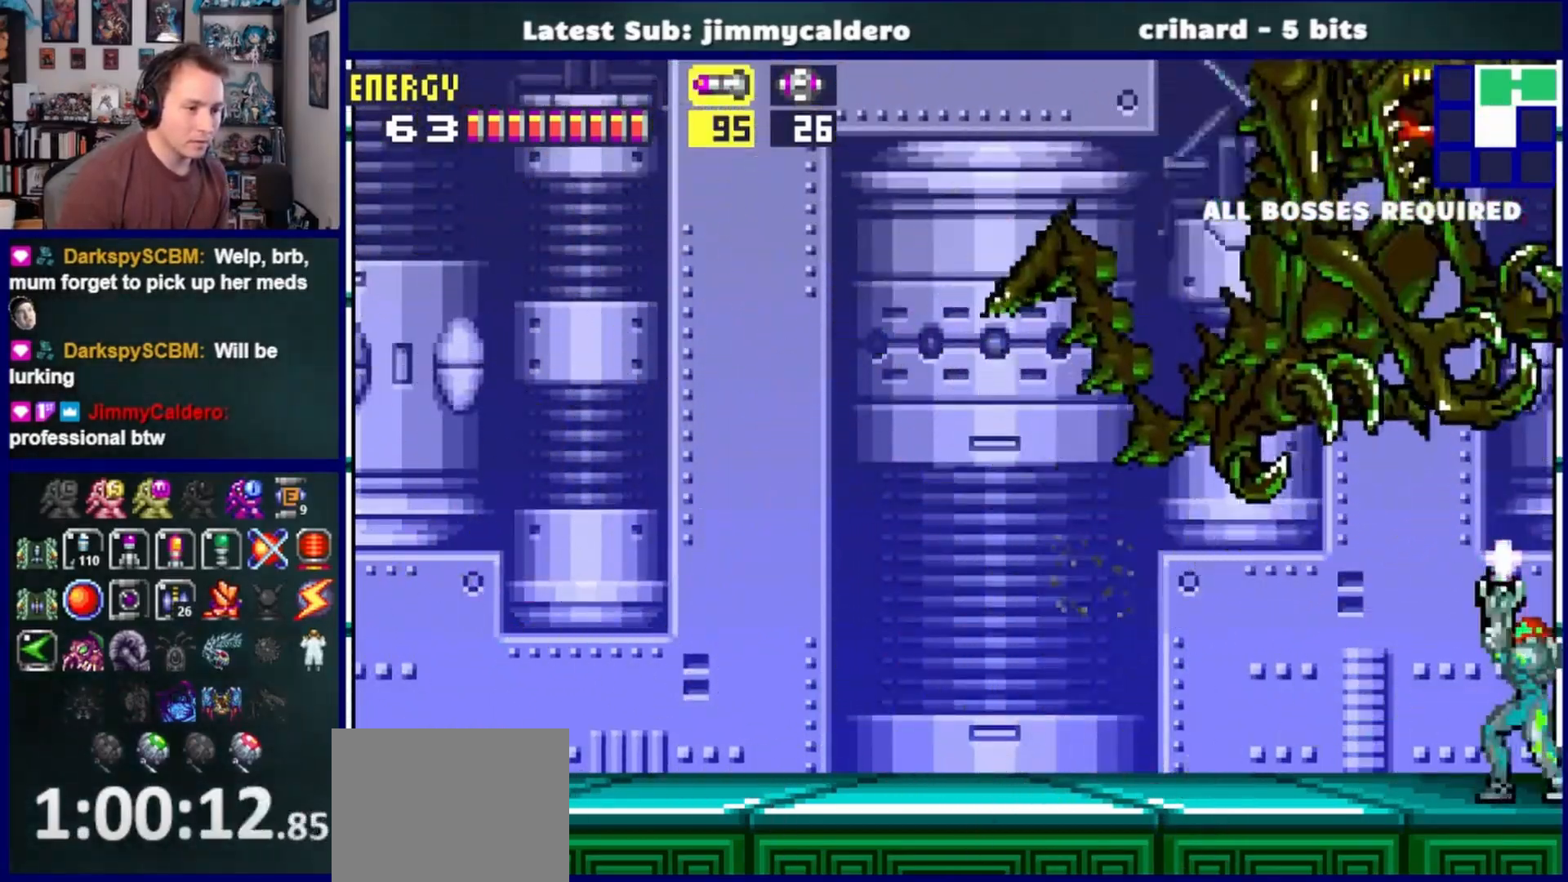
{"buttons": ["DPAD_LEFT"], "left_stick": "center", "right_stick": "center", "events": [[67, "DPAD_LEFT", "down"], [100, "DPAD_UP", "up"]]}
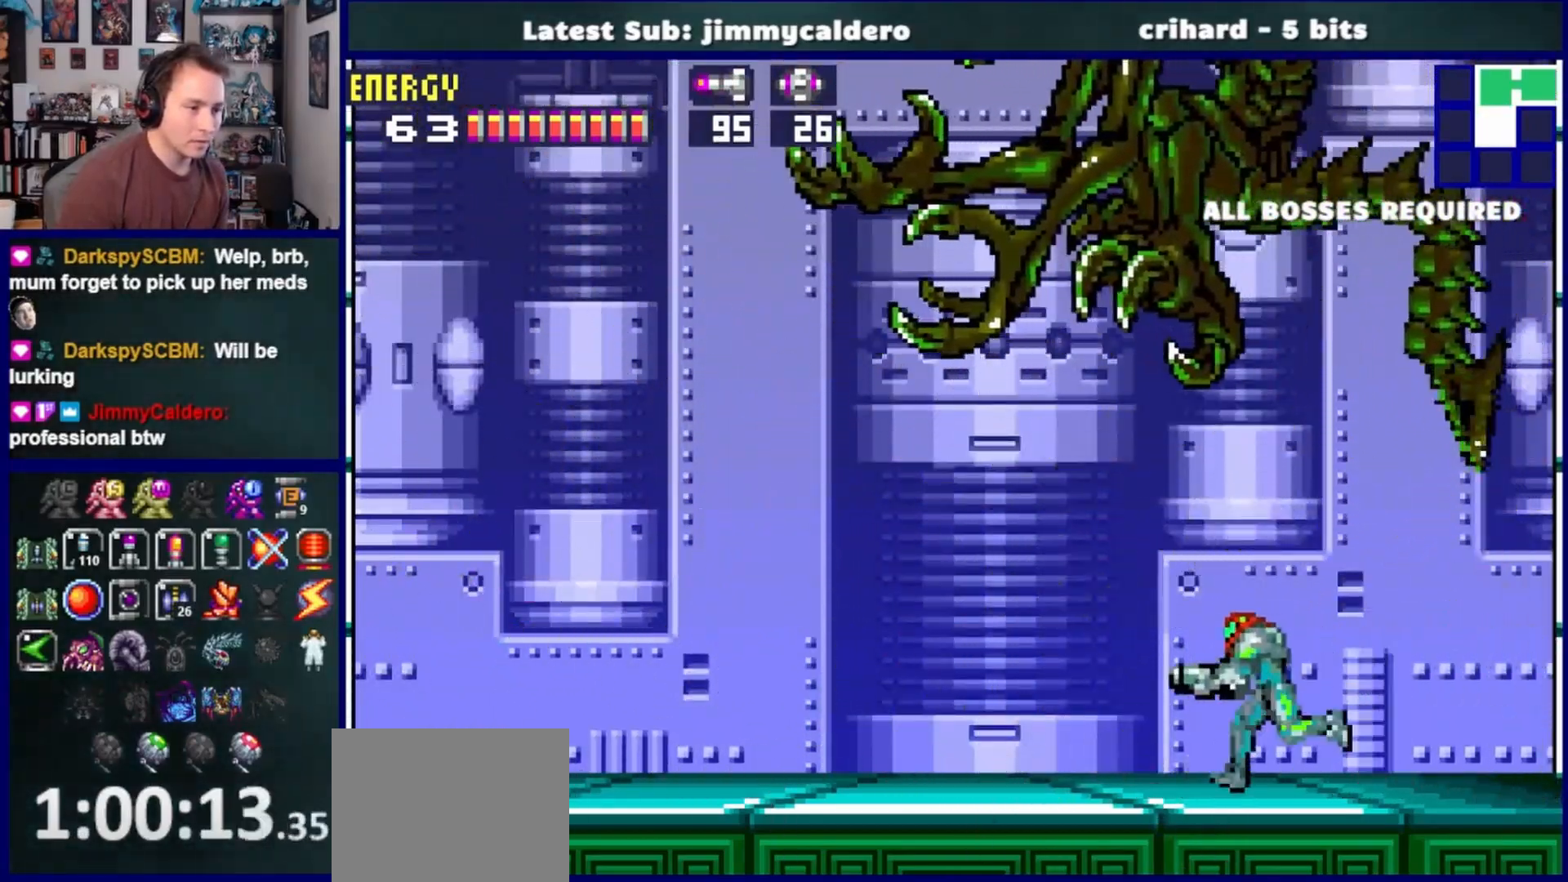
{"buttons": ["DPAD_LEFT"], "left_stick": "center", "right_stick": "center", "events": [[283, "DPAD_UP", "down"], [317, "DPAD_LEFT", "up"], [383, "SQUARE", "down"], [417, "DPAD_LEFT", "down"], [450, "DPAD_UP", "up"], [450, "SQUARE", "up"]]}
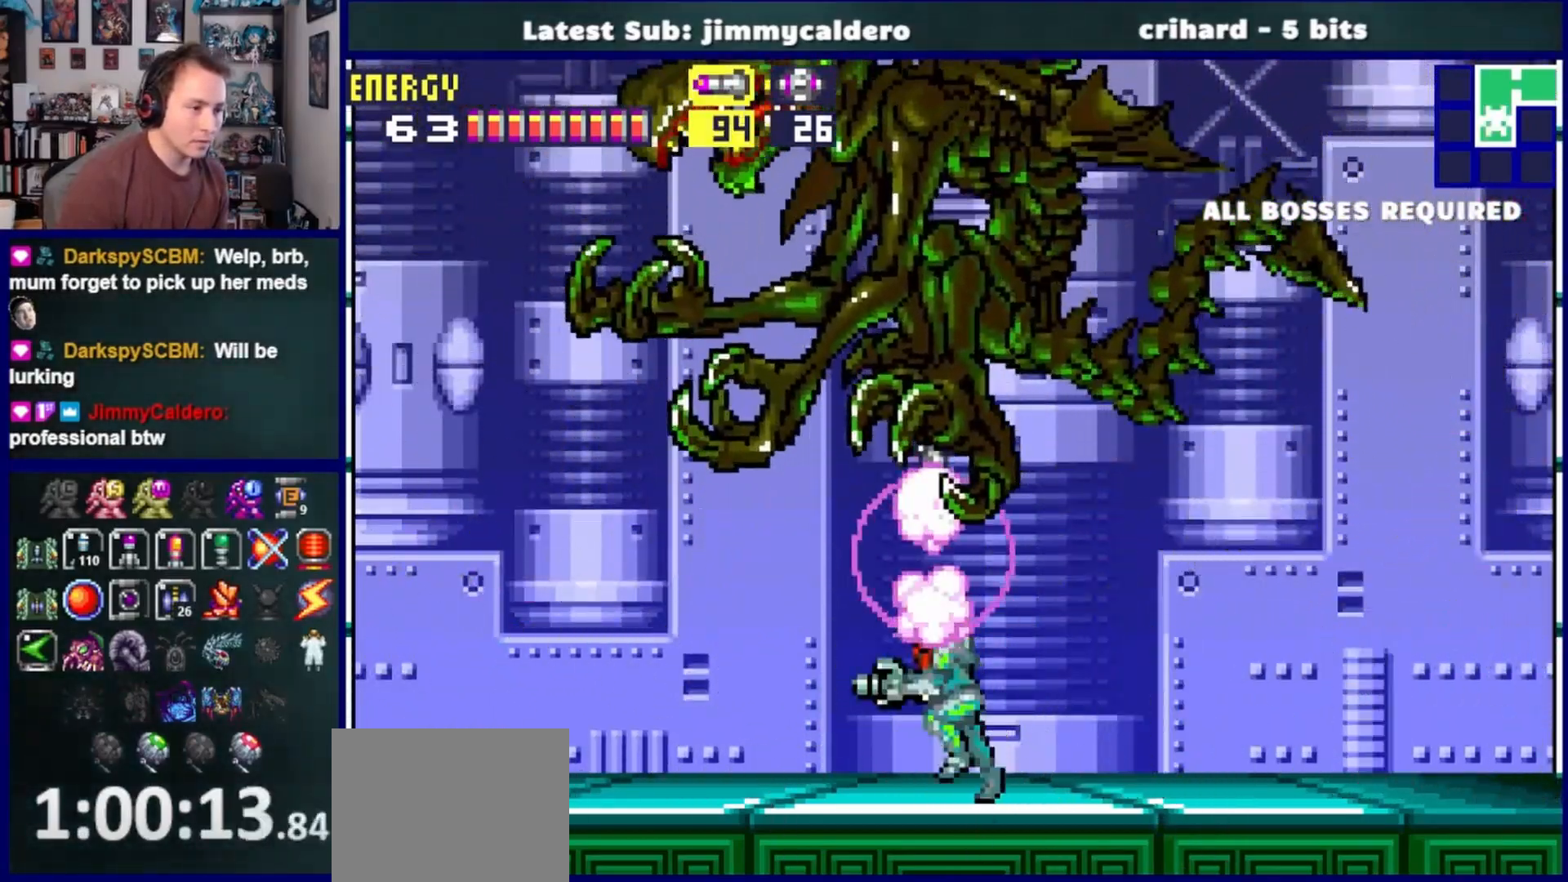
{"buttons": ["DPAD_LEFT"], "left_stick": "center", "right_stick": "center", "events": []}
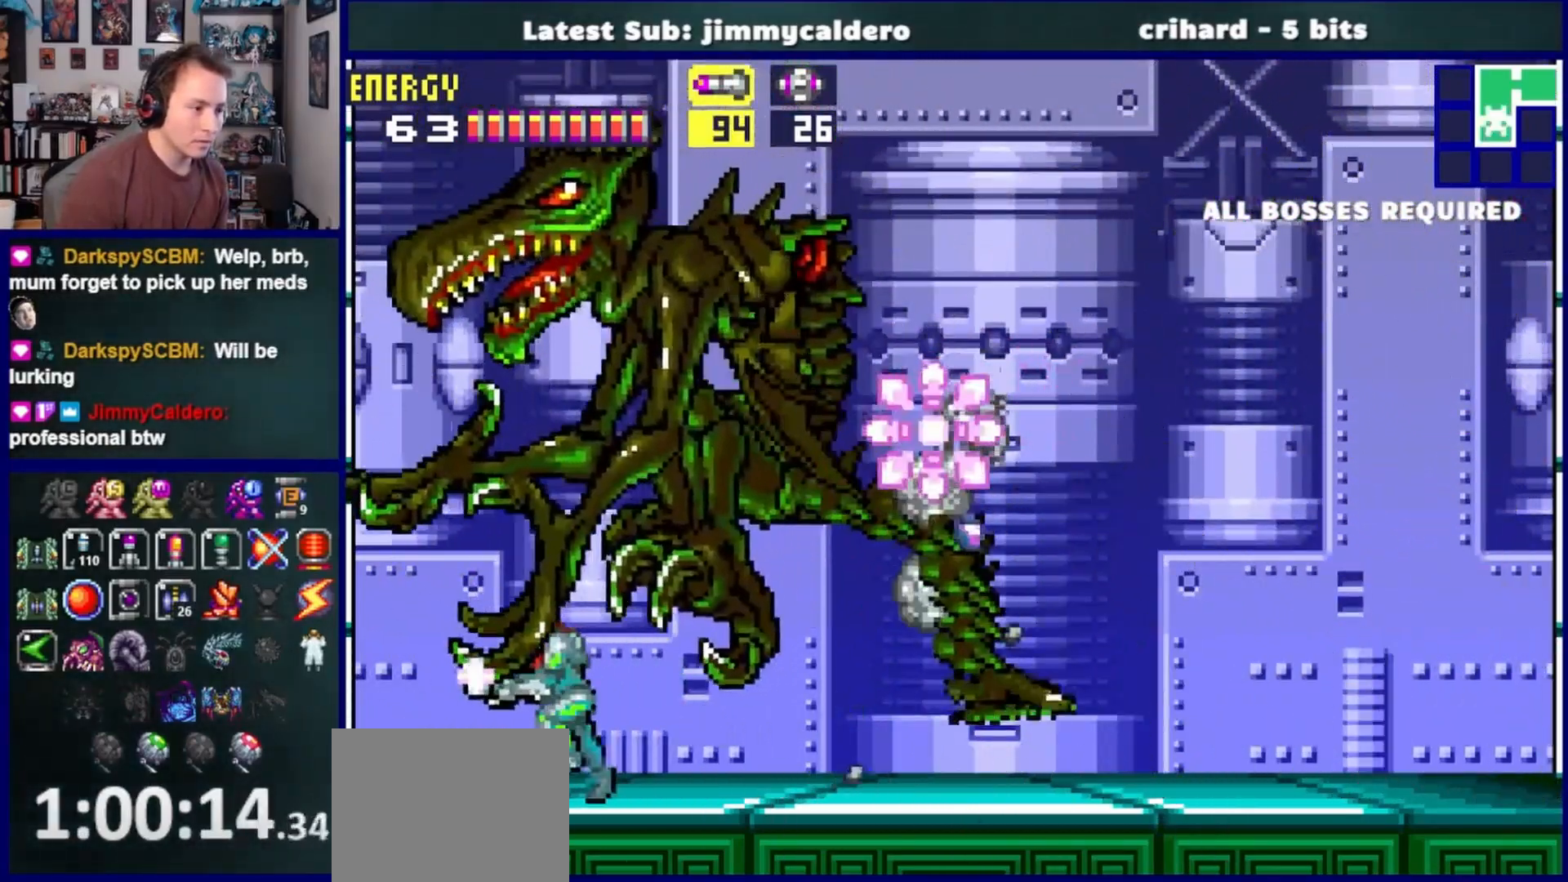
{"buttons": ["L1"], "left_stick": "center", "right_stick": "center", "events": [[383, "DPAD_LEFT", "up"], [450, "L1", "down"]]}
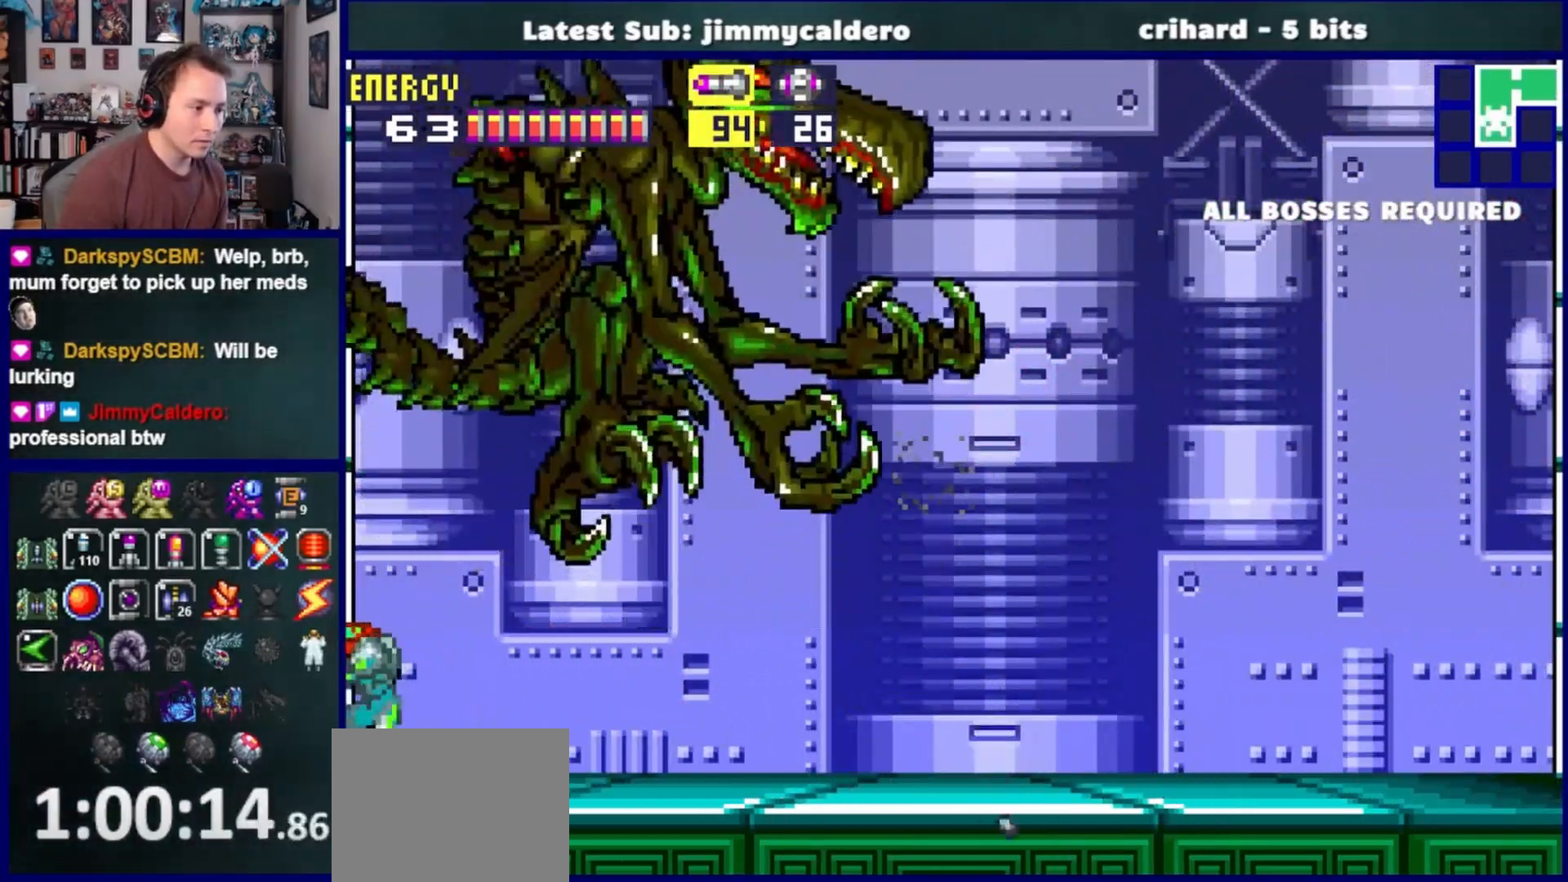
{"buttons": ["L1"], "left_stick": "center", "right_stick": "center", "events": [[117, "DPAD_RIGHT", "down"], [267, "DPAD_RIGHT", "up"]]}
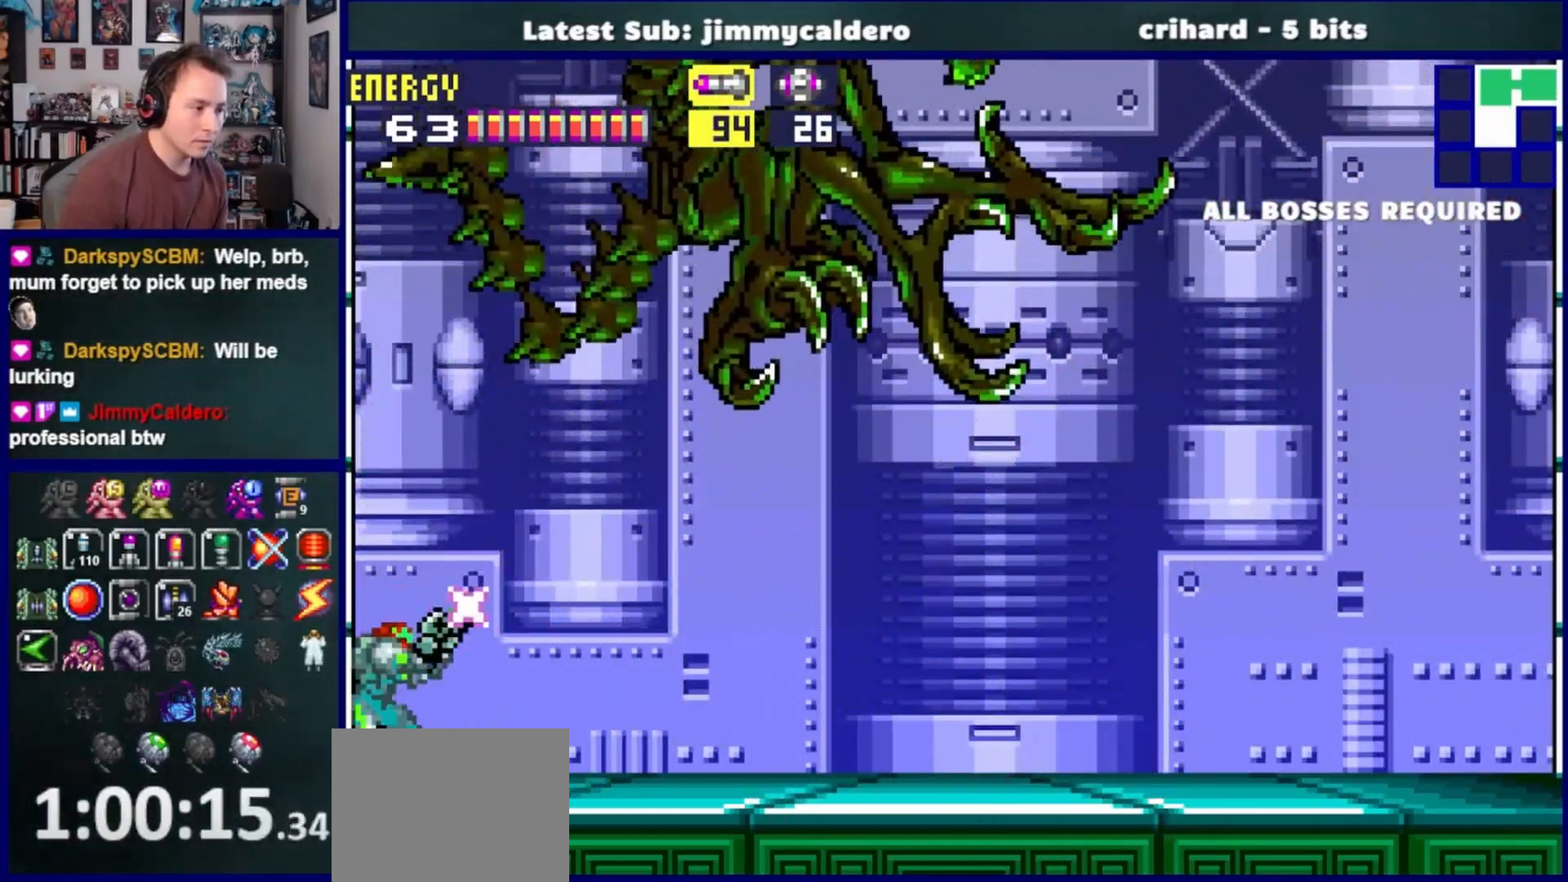
{"buttons": ["L1"], "left_stick": "center", "right_stick": "center", "events": [[400, "SQUARE", "down"], [483, "SQUARE", "up"]]}
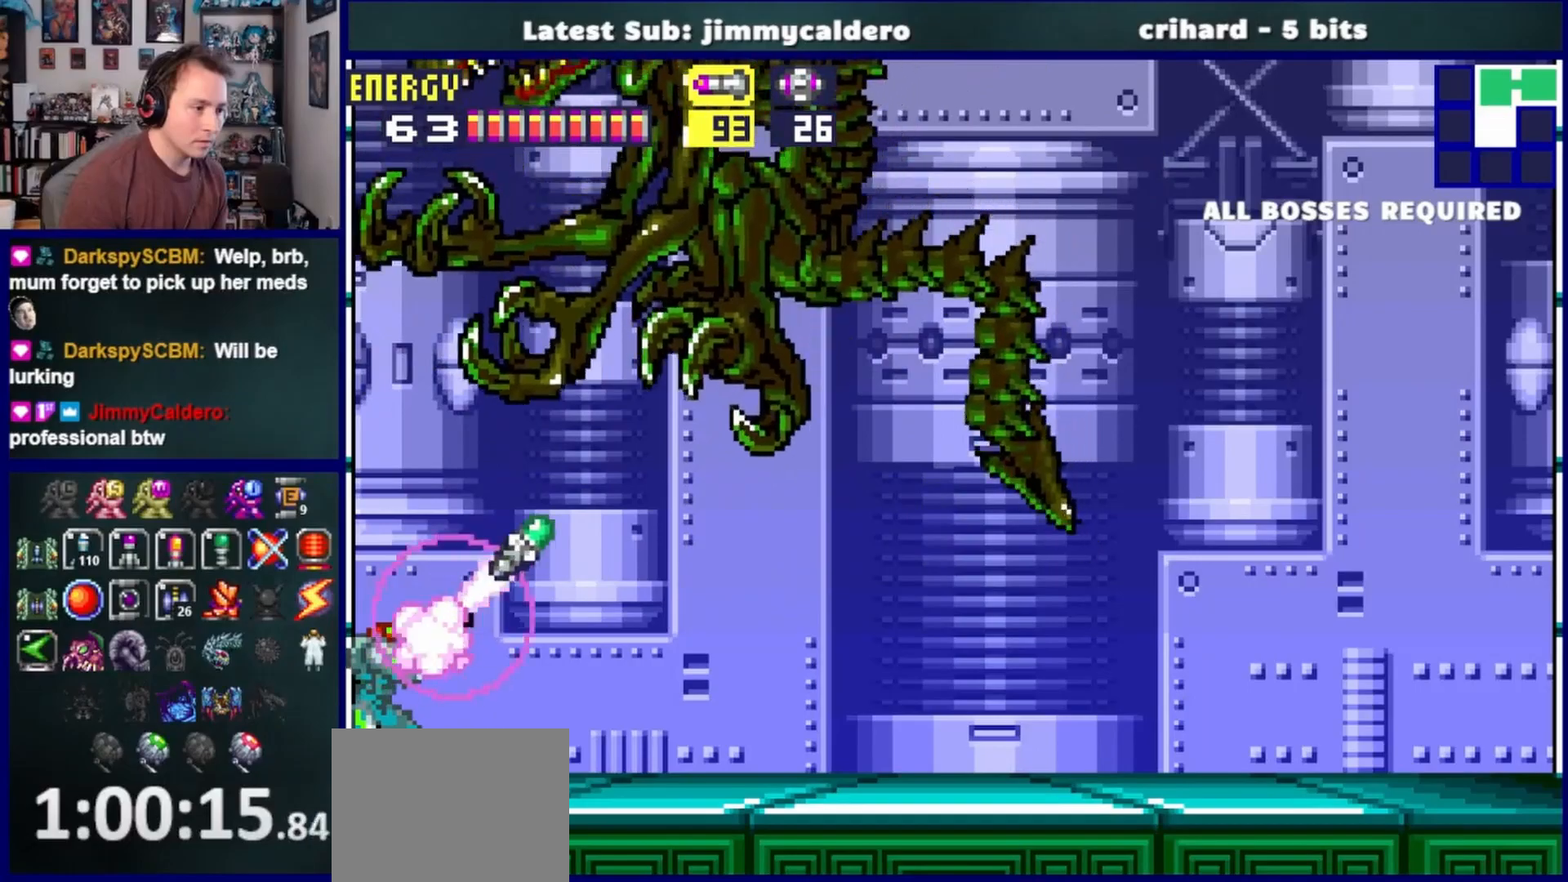
{"buttons": ["DPAD_DOWN"], "left_stick": "center", "right_stick": "center", "events": [[150, "DPAD_RIGHT", "down"], [150, "L1", "up"], [200, "DPAD_RIGHT", "up"], [300, "DPAD_DOWN", "down"], [417, "DPAD_DOWN", "up"], [483, "DPAD_DOWN", "down"]]}
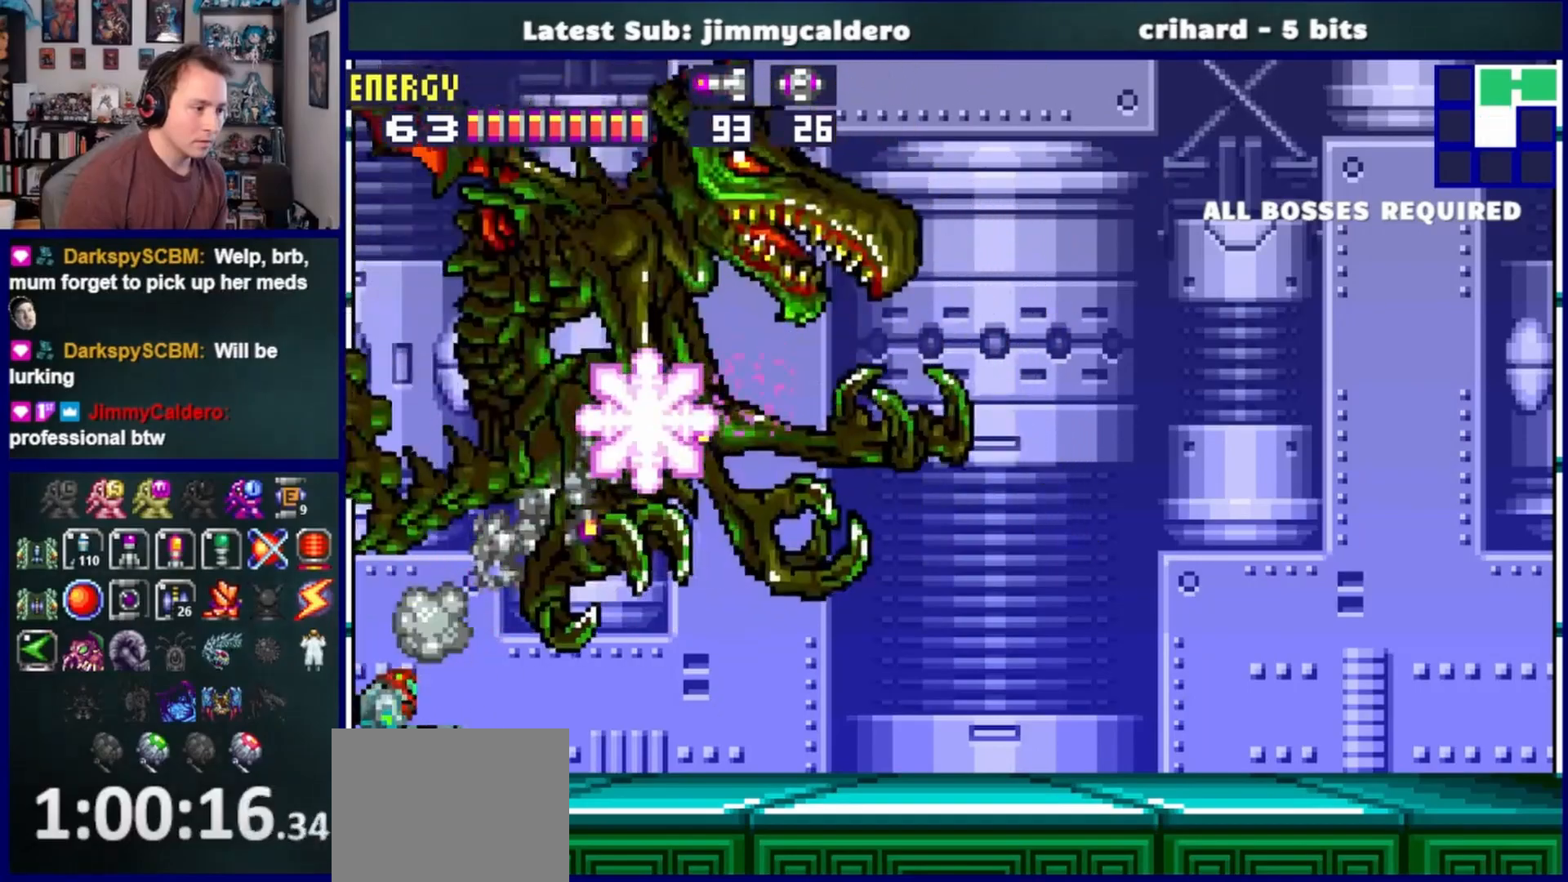
{"buttons": [], "left_stick": "center", "right_stick": "center", "events": [[117, "DPAD_DOWN", "up"], [317, "DPAD_UP", "down"], [417, "DPAD_UP", "up"]]}
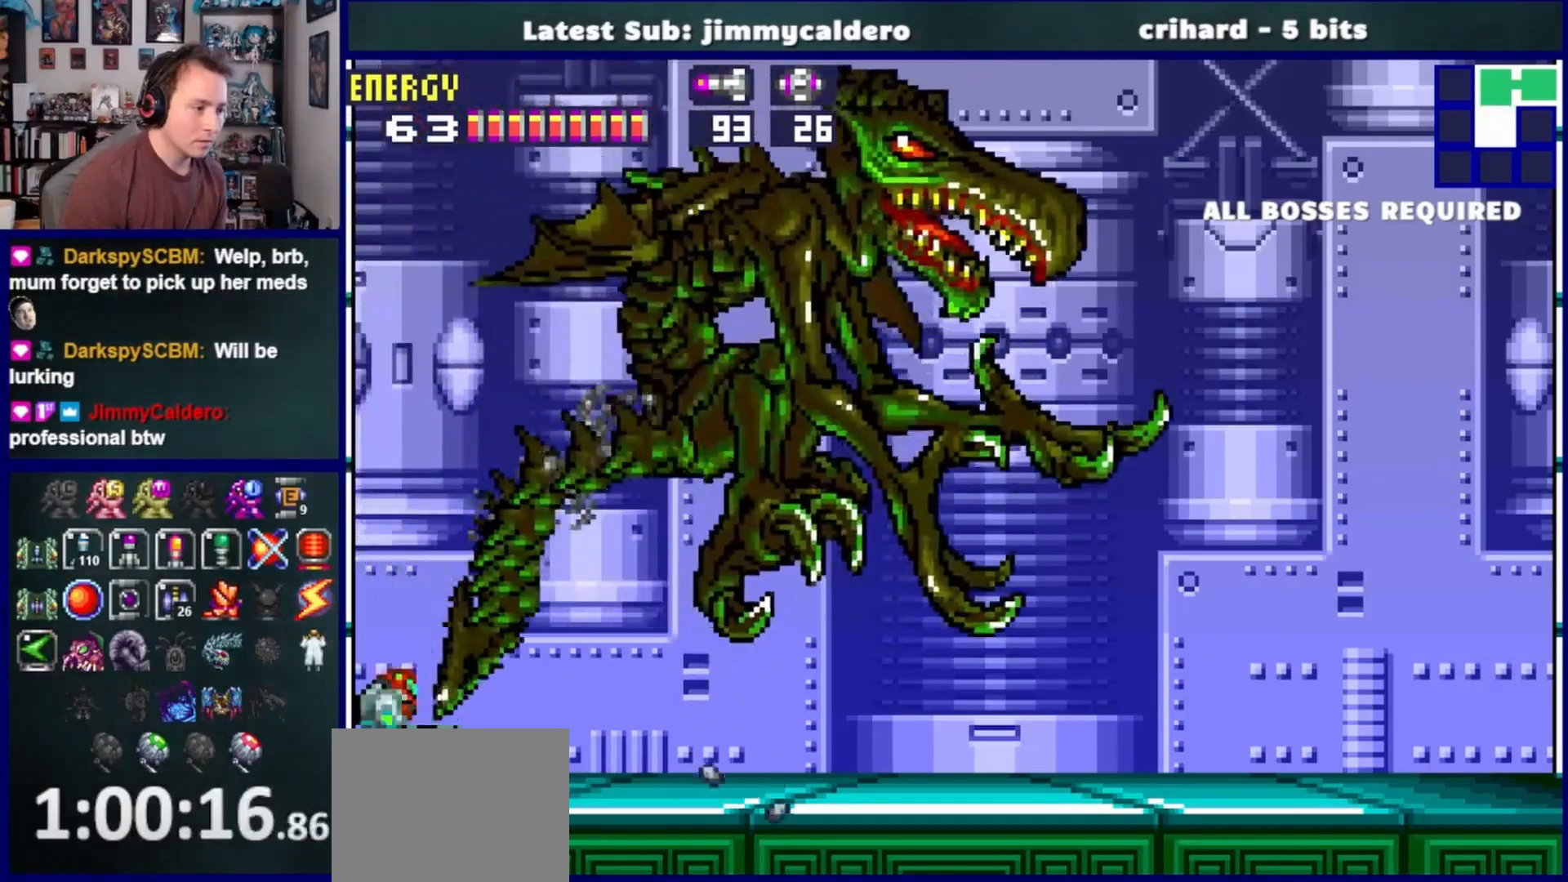
{"buttons": ["SQUARE"], "left_stick": "center", "right_stick": "center", "events": [[17, "DPAD_UP", "down"], [67, "DPAD_UP", "up"], [333, "L1", "down"], [483, "SQUARE", "down"], [500, "L1", "up"]]}
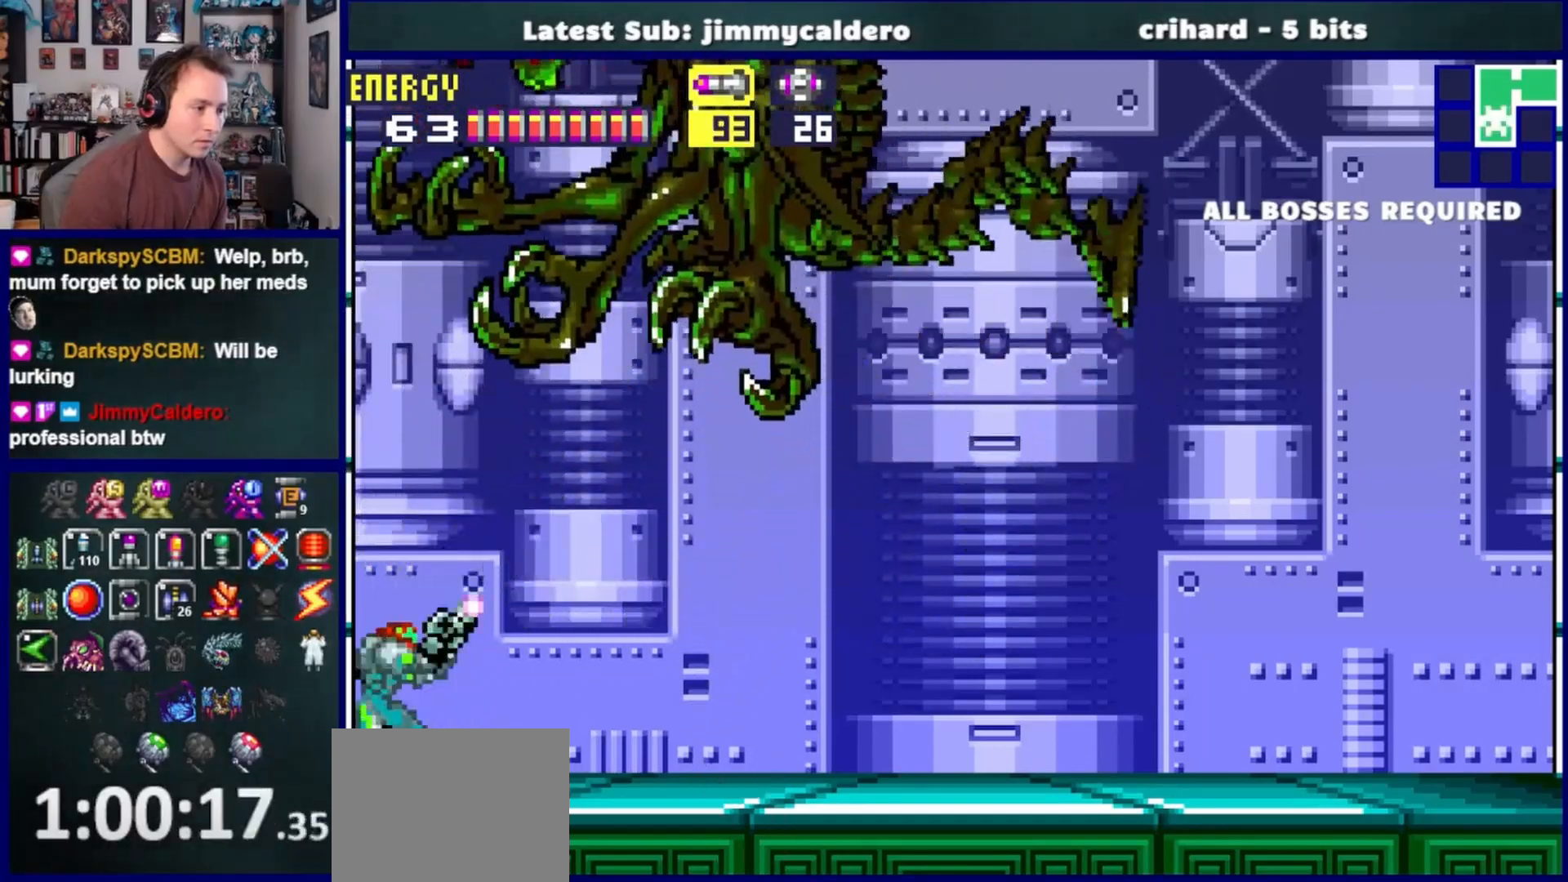
{"buttons": [], "left_stick": "center", "right_stick": "center"}
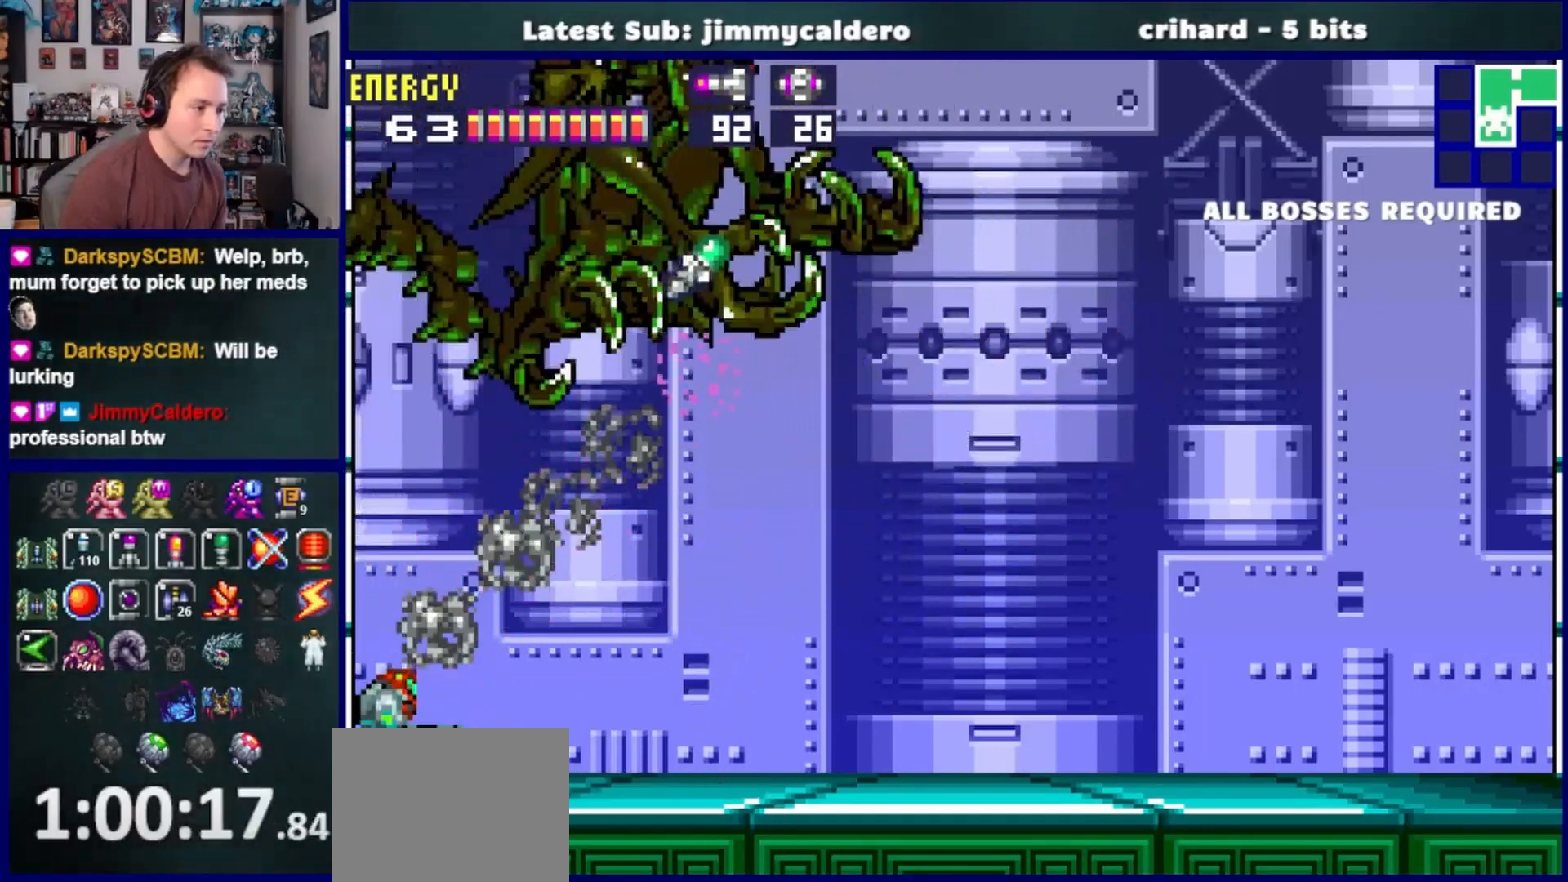
{"buttons": [], "left_stick": "center", "right_stick": "center", "events": []}
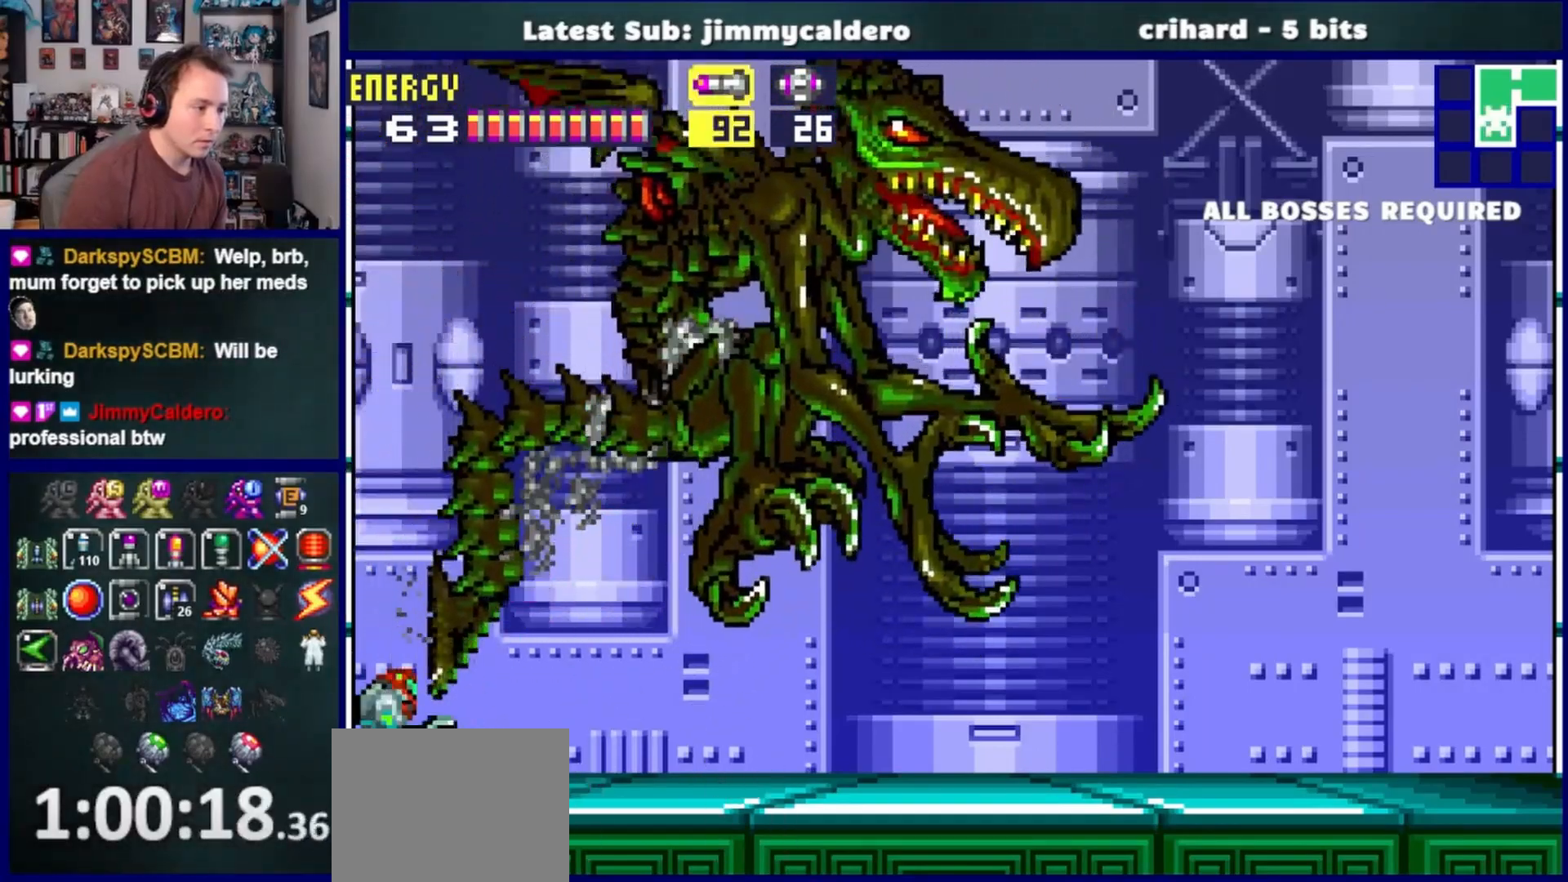
{"buttons": ["SQUARE", "L1"], "left_stick": "center", "right_stick": "center", "events": [[50, "L1", "down"], [500, "SQUARE", "down"]]}
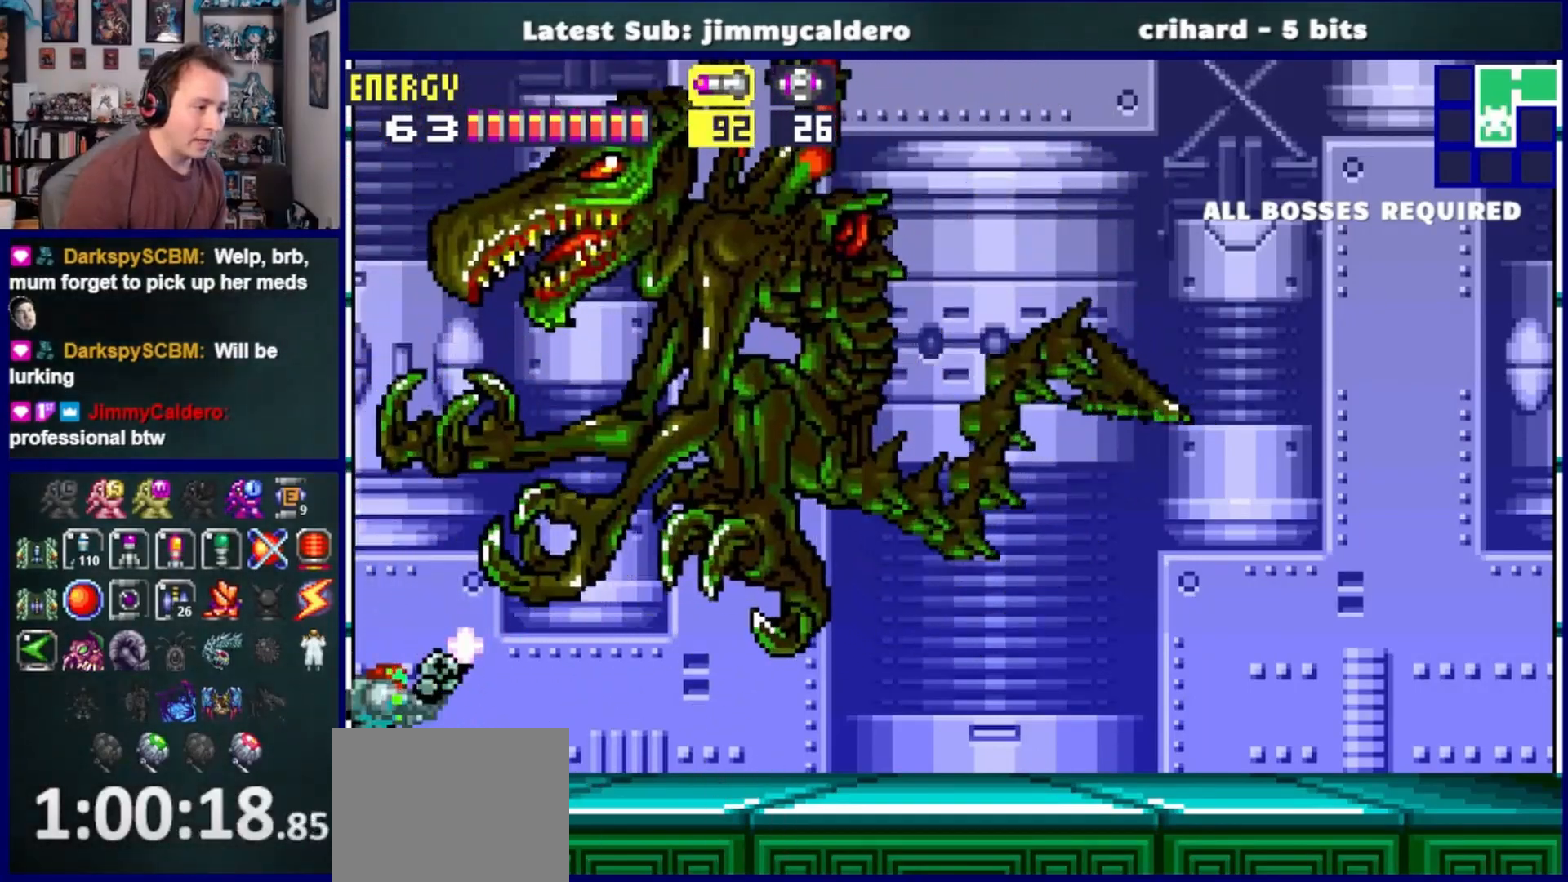
{"buttons": ["DPAD_DOWN"], "left_stick": "center", "right_stick": "center", "events": [[117, "SQUARE", "up"], [317, "L1", "up"], [400, "DPAD_DOWN", "down"]]}
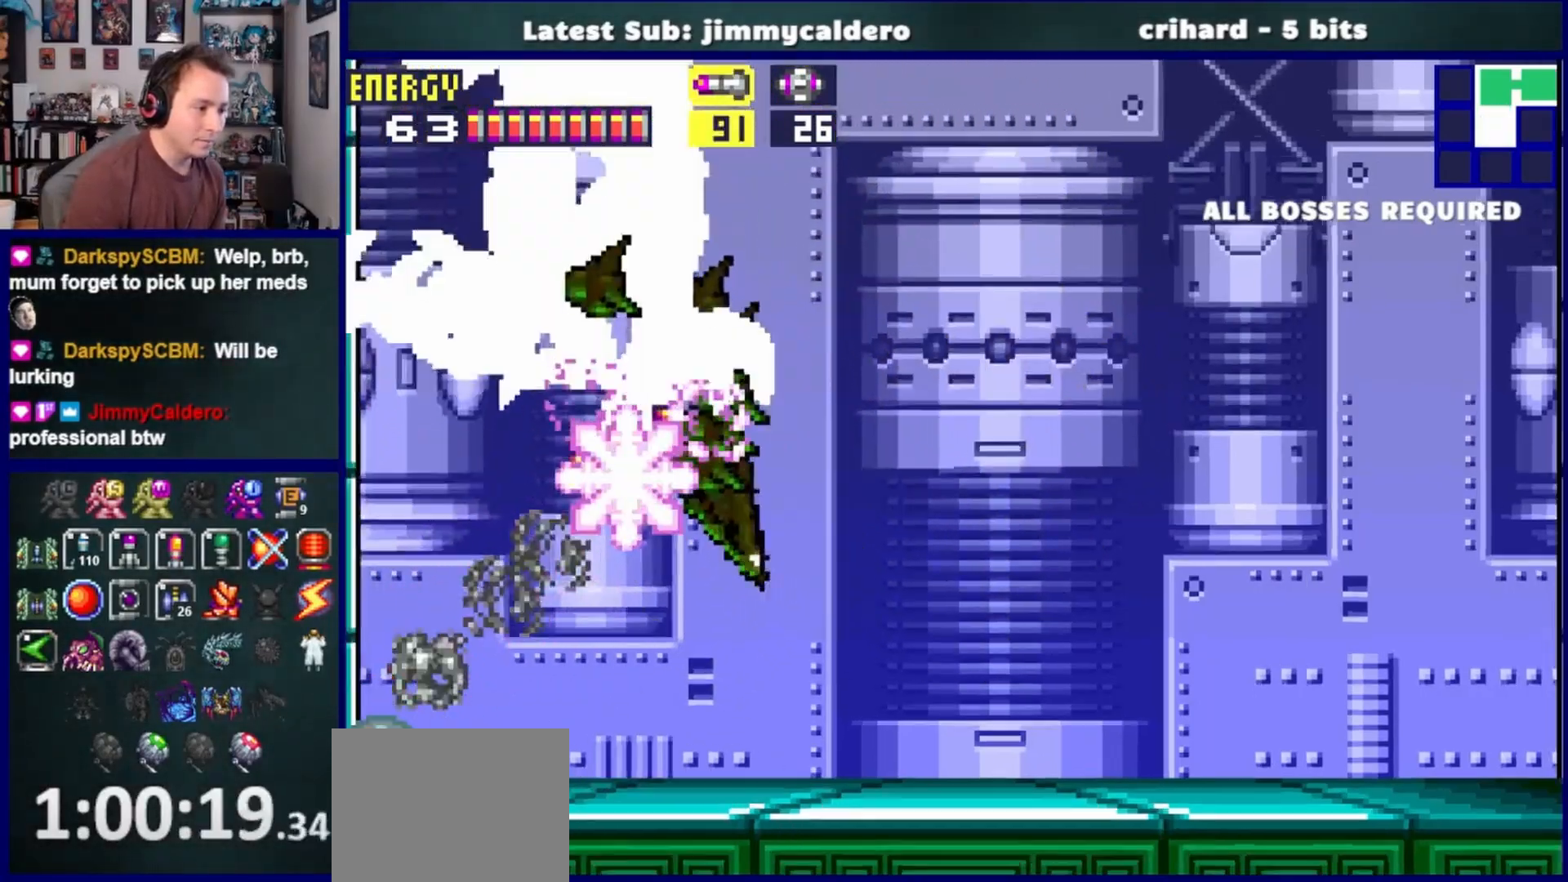
{"buttons": [], "left_stick": "center", "right_stick": "center", "events": [[50, "DPAD_DOWN", "up"], [117, "DPAD_DOWN", "down"], [250, "DPAD_DOWN", "up"]]}
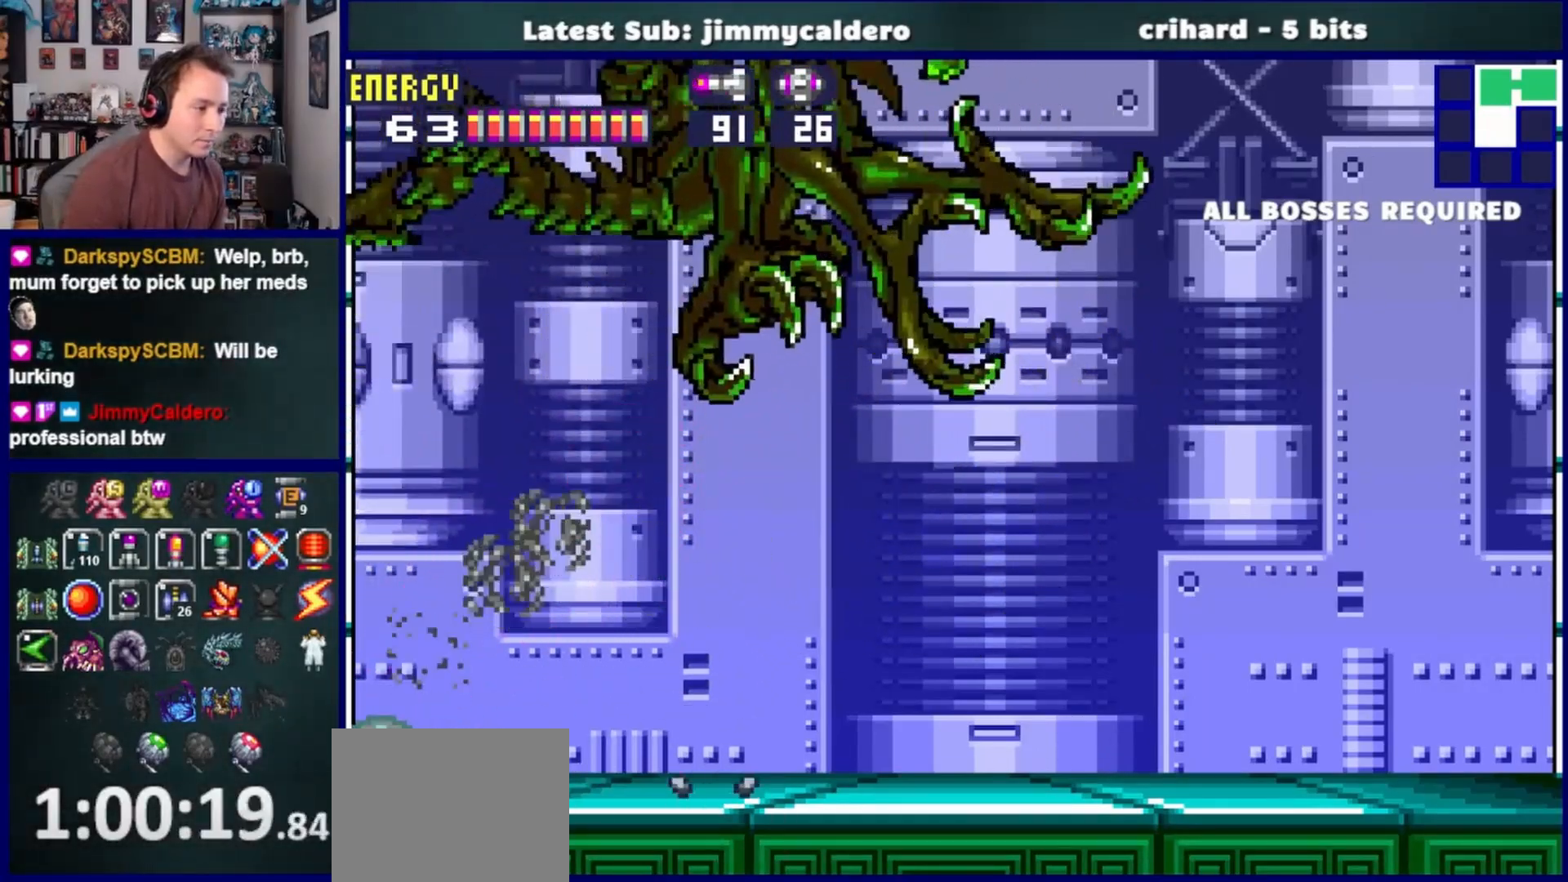
{"buttons": ["L1"], "left_stick": "center", "right_stick": "center", "events": [[83, "DPAD_UP", "down"], [200, "DPAD_UP", "up"], [283, "DPAD_UP", "down"], [350, "DPAD_UP", "up"], [417, "L1", "down"]]}
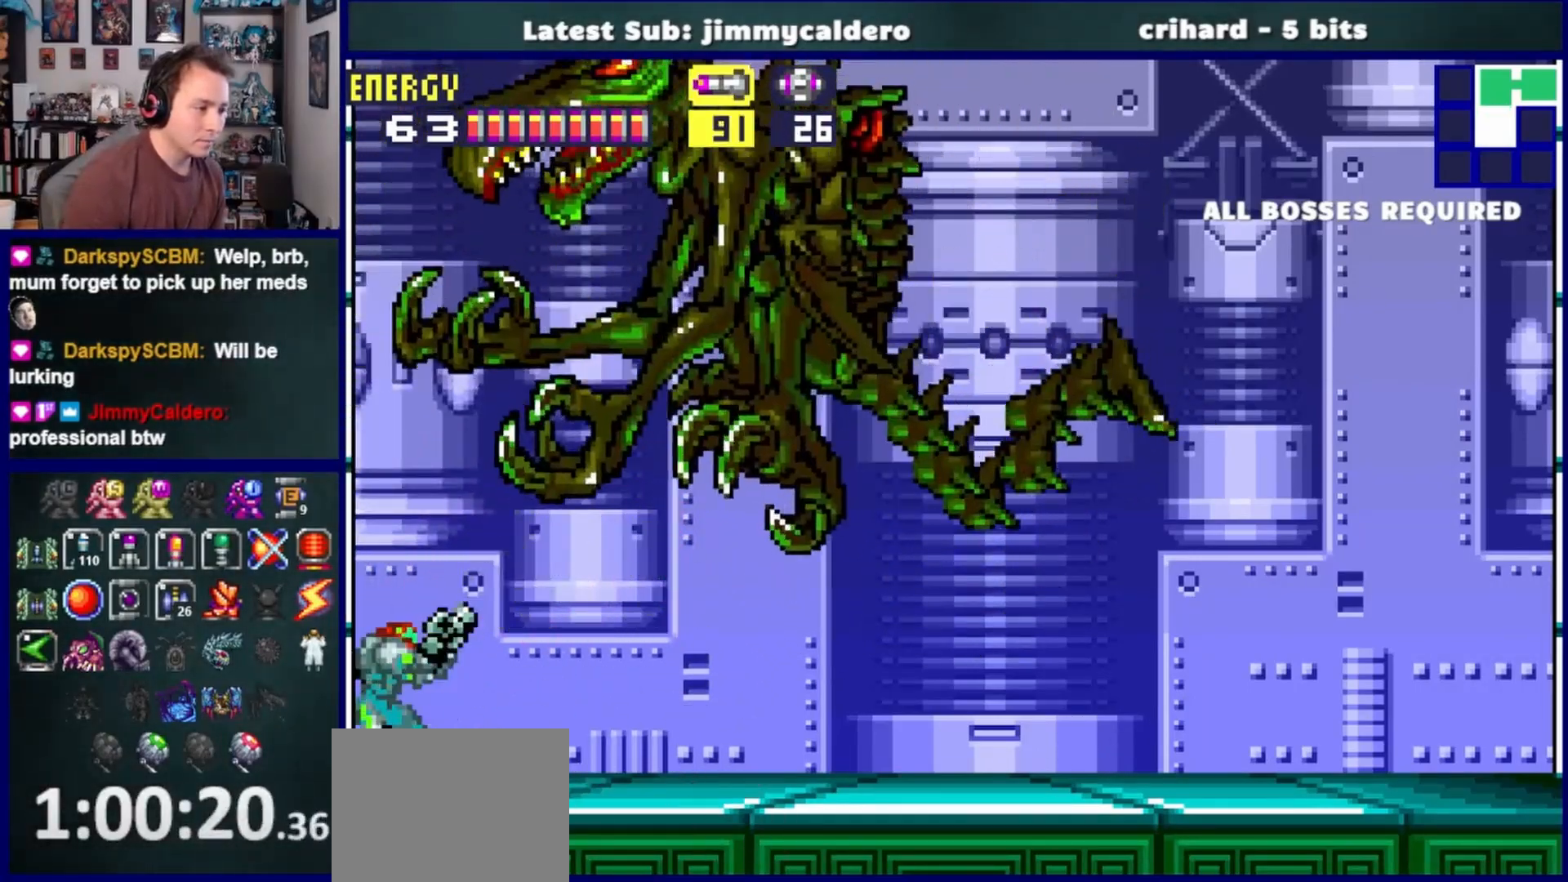
{"buttons": ["SQUARE"], "left_stick": "center", "right_stick": "center", "events": [[100, "SQUARE", "down"], [200, "SQUARE", "up"], [433, "SQUARE", "down"], [467, "L1", "up"]]}
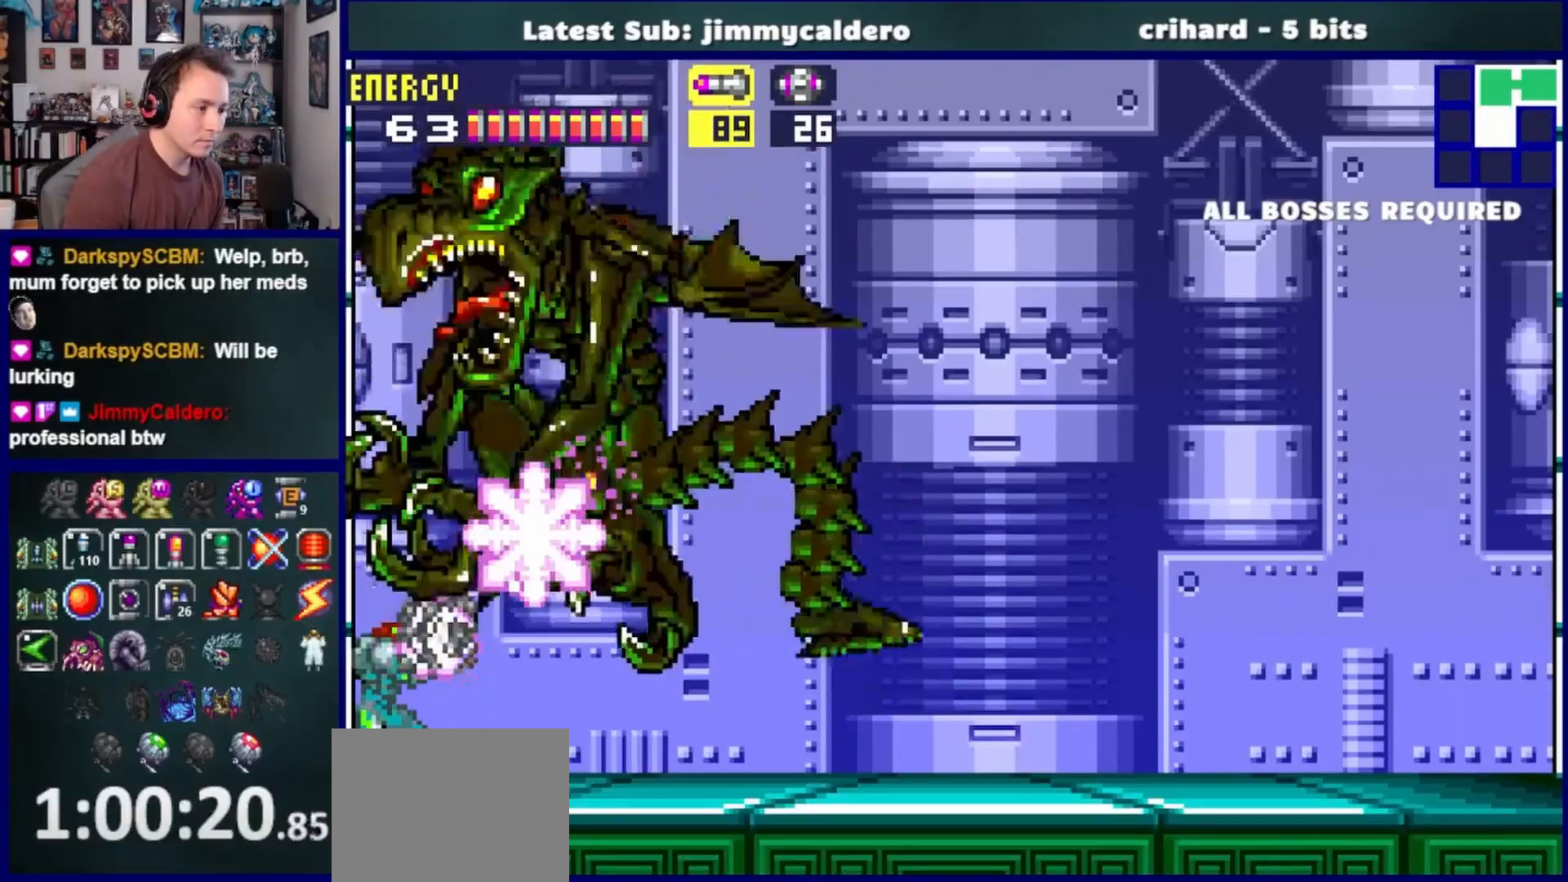
{"buttons": ["L1"], "left_stick": "center", "right_stick": "center", "events": [[33, "L1", "down"], [50, "SQUARE", "up"]]}
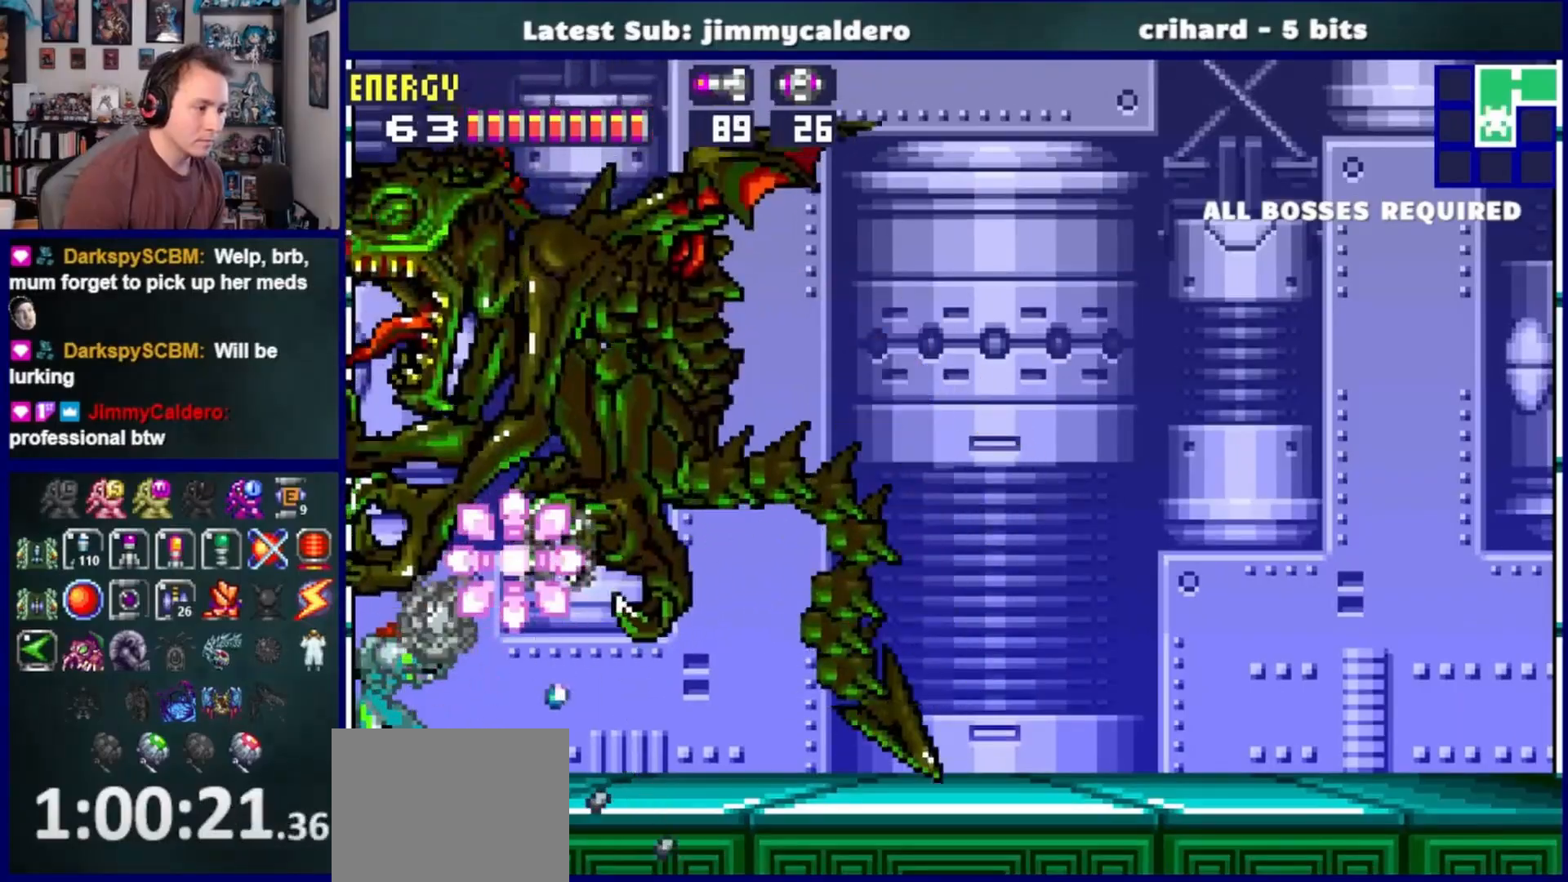
{"buttons": ["L1"], "left_stick": "center", "right_stick": "center", "events": [[150, "SQUARE", "down"], [233, "SQUARE", "up"], [417, "SQUARE", "down"], [500, "SQUARE", "up"]]}
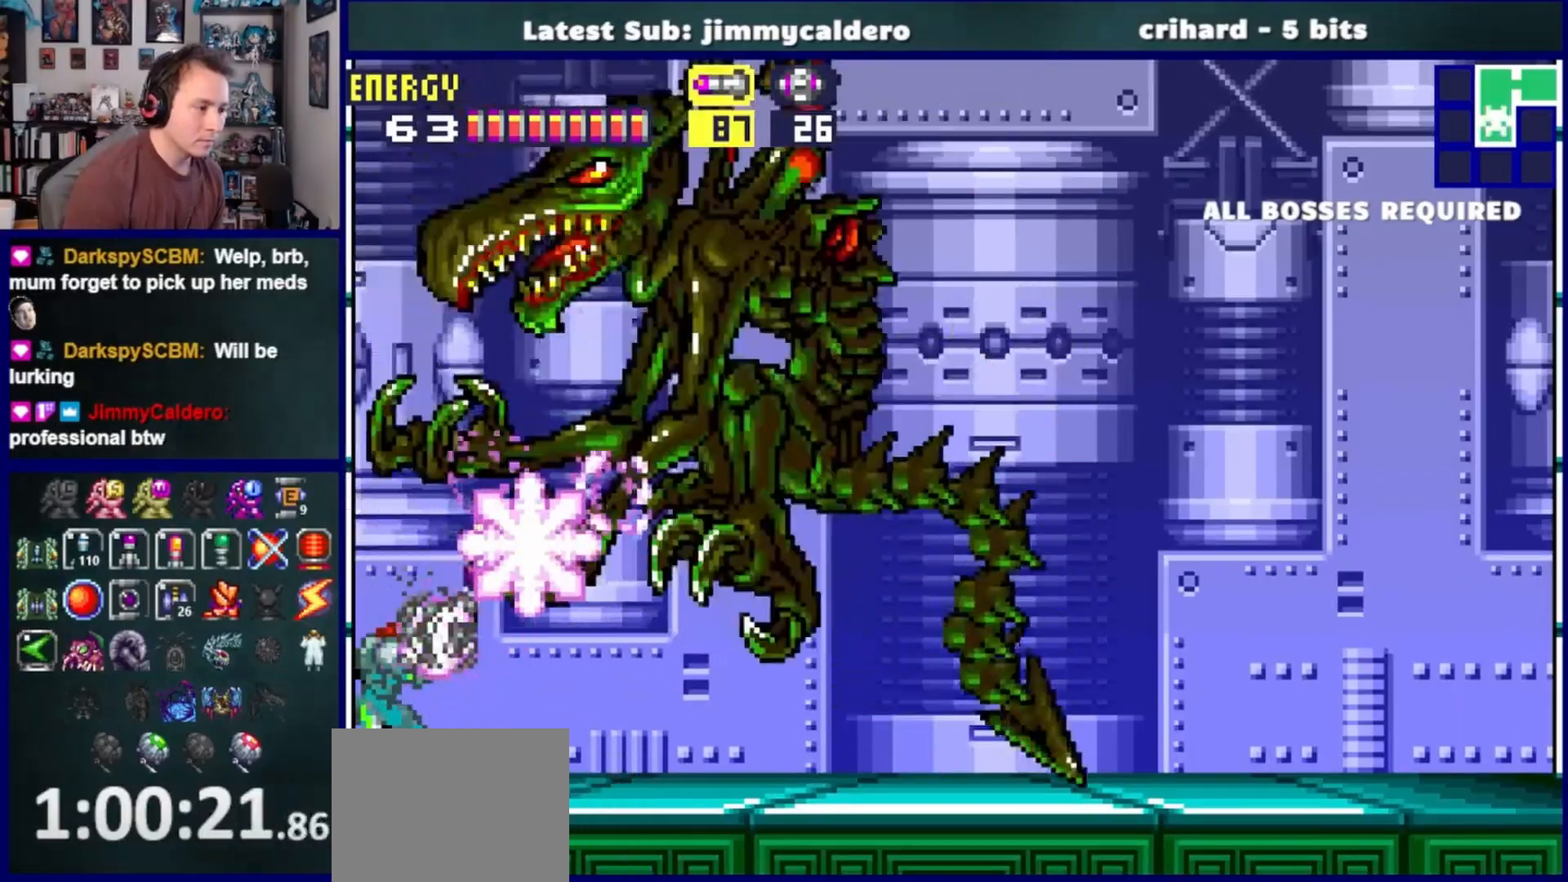
{"buttons": ["SQUARE"], "left_stick": "center", "right_stick": "center", "events": [[117, "SQUARE", "down"], [183, "SQUARE", "up"], [283, "SQUARE", "down"], [333, "L1", "up"], [367, "SQUARE", "up"], [383, "L1", "down"], [450, "SQUARE", "down"], [500, "L1", "up"]]}
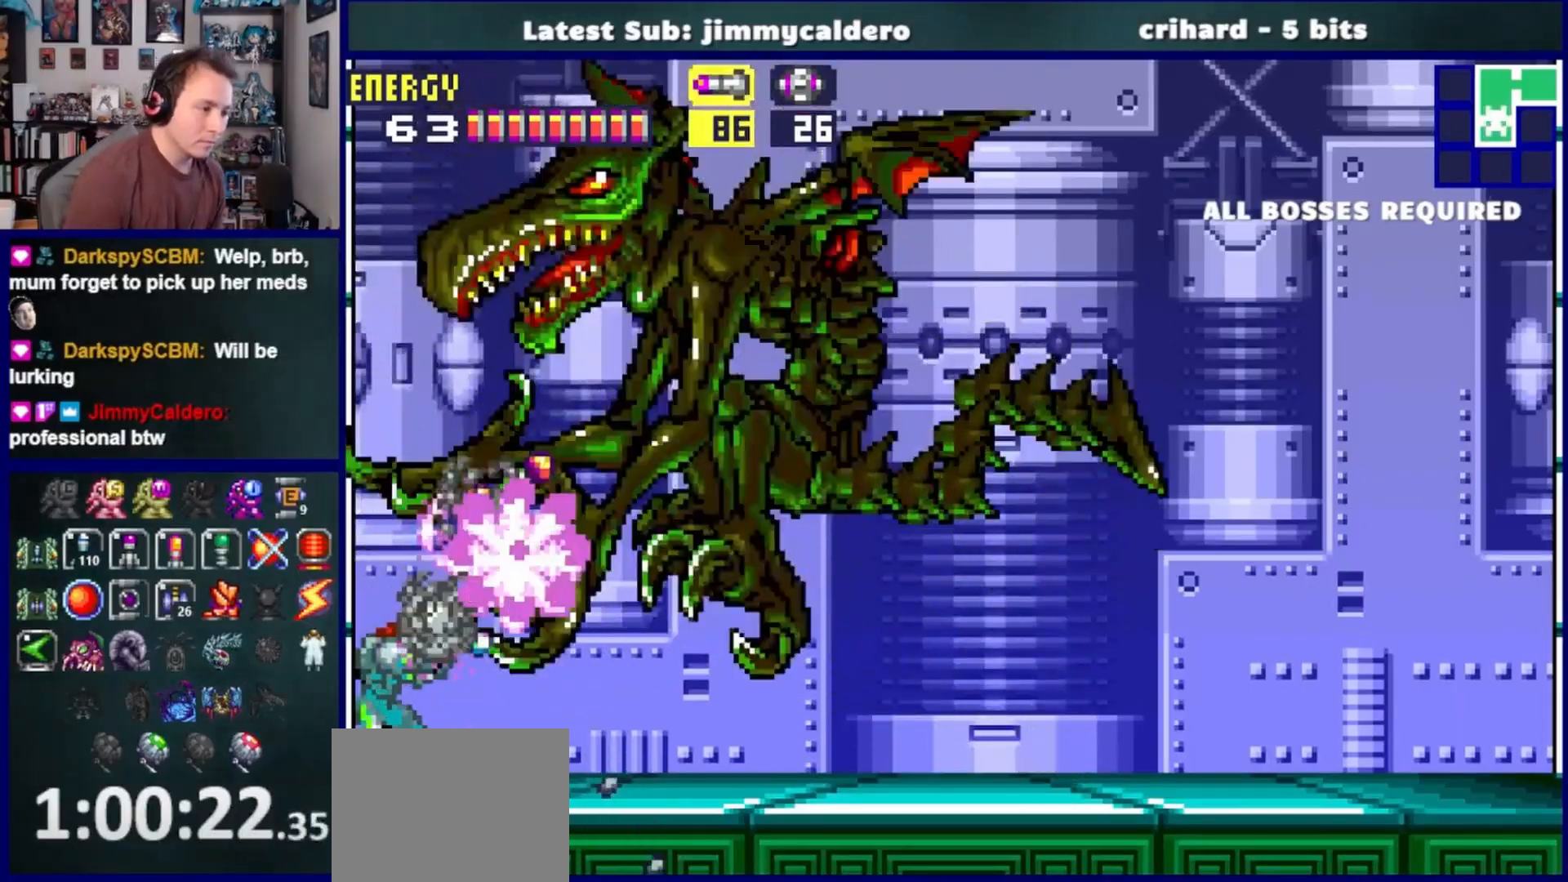
{"buttons": ["SQUARE", "L1"], "left_stick": "center", "right_stick": "center", "events": [[17, "SQUARE", "up"], [33, "L1", "down"], [133, "SQUARE", "down"], [150, "L1", "up"], [200, "SQUARE", "up"], [217, "L1", "down"], [283, "SQUARE", "down"], [350, "SQUARE", "up"], [467, "SQUARE", "down"]]}
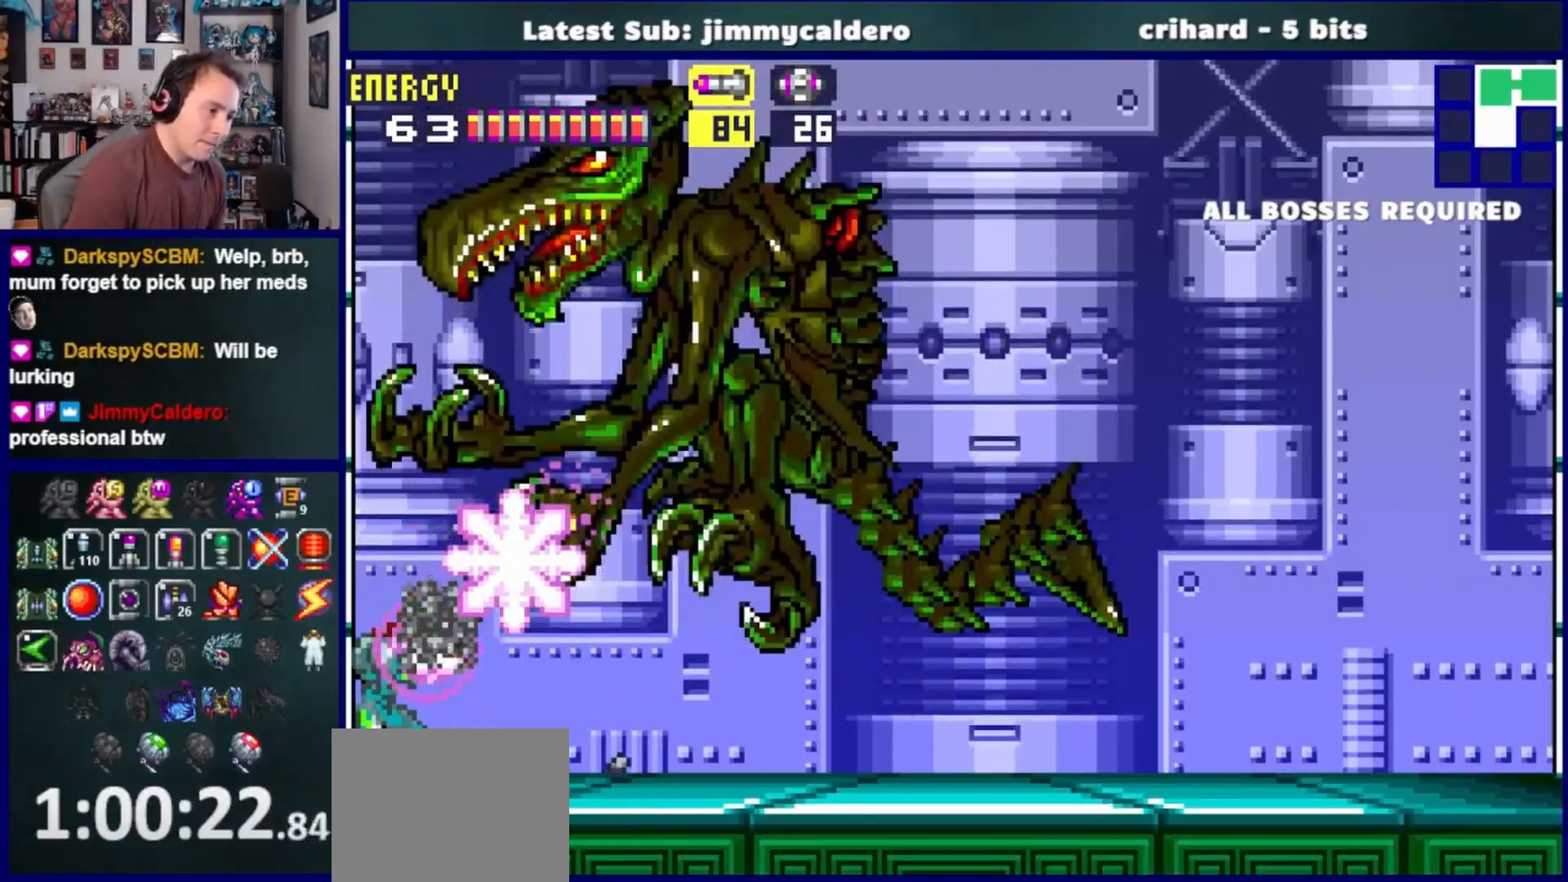
{"buttons": ["L1"], "left_stick": "center", "right_stick": "center", "events": [[33, "SQUARE", "up"], [117, "SQUARE", "down"], [167, "SQUARE", "up"], [267, "SQUARE", "down"], [333, "SQUARE", "up"], [433, "SQUARE", "down"], [500, "SQUARE", "up"]]}